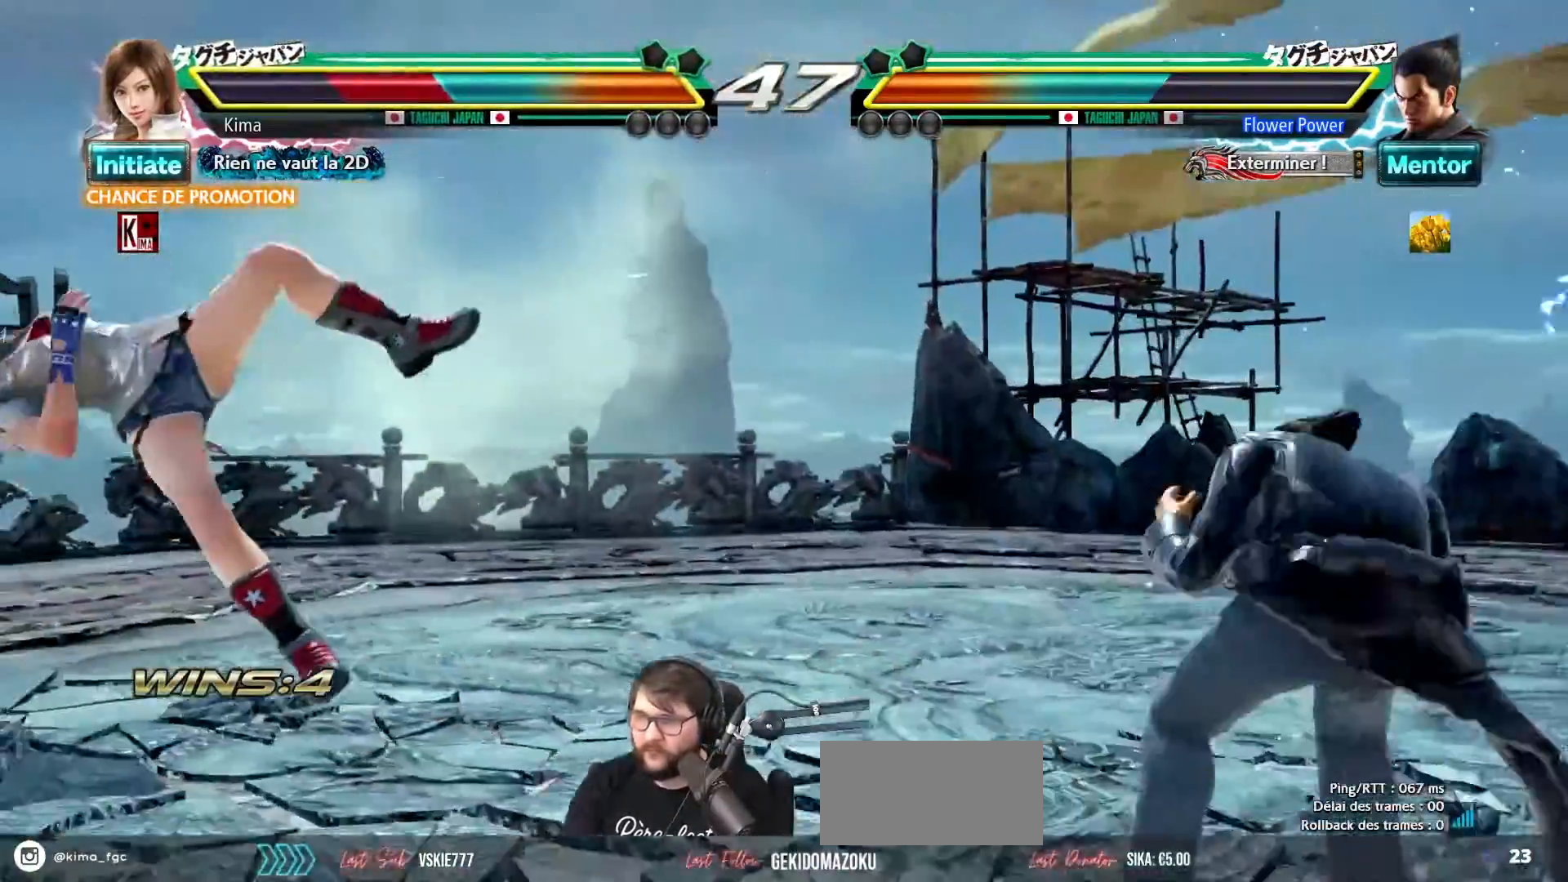
Gameplay with a controller (arcade stick); each line is a JSON object with the inputs held at the frame after it. "events" lists button and stick changes between this image and that frame as [ms after this image, input, new state], when the widget could be followed in between. Not read: L3 R3.
{"buttons": [], "left_stick": "left", "events": [[50, "SQUARE", "down"], [50, "TRIANGLE", "down"], [150, "SQUARE", "up"], [150, "TRIANGLE", "up"], [217, "SQUARE", "down"], [217, "TRIANGLE", "down"], [283, "SQUARE", "up"], [283, "TRIANGLE", "up"], [367, "SQUARE", "down"], [367, "TRIANGLE", "down"], [467, "SQUARE", "up"], [467, "TRIANGLE", "up"]]}
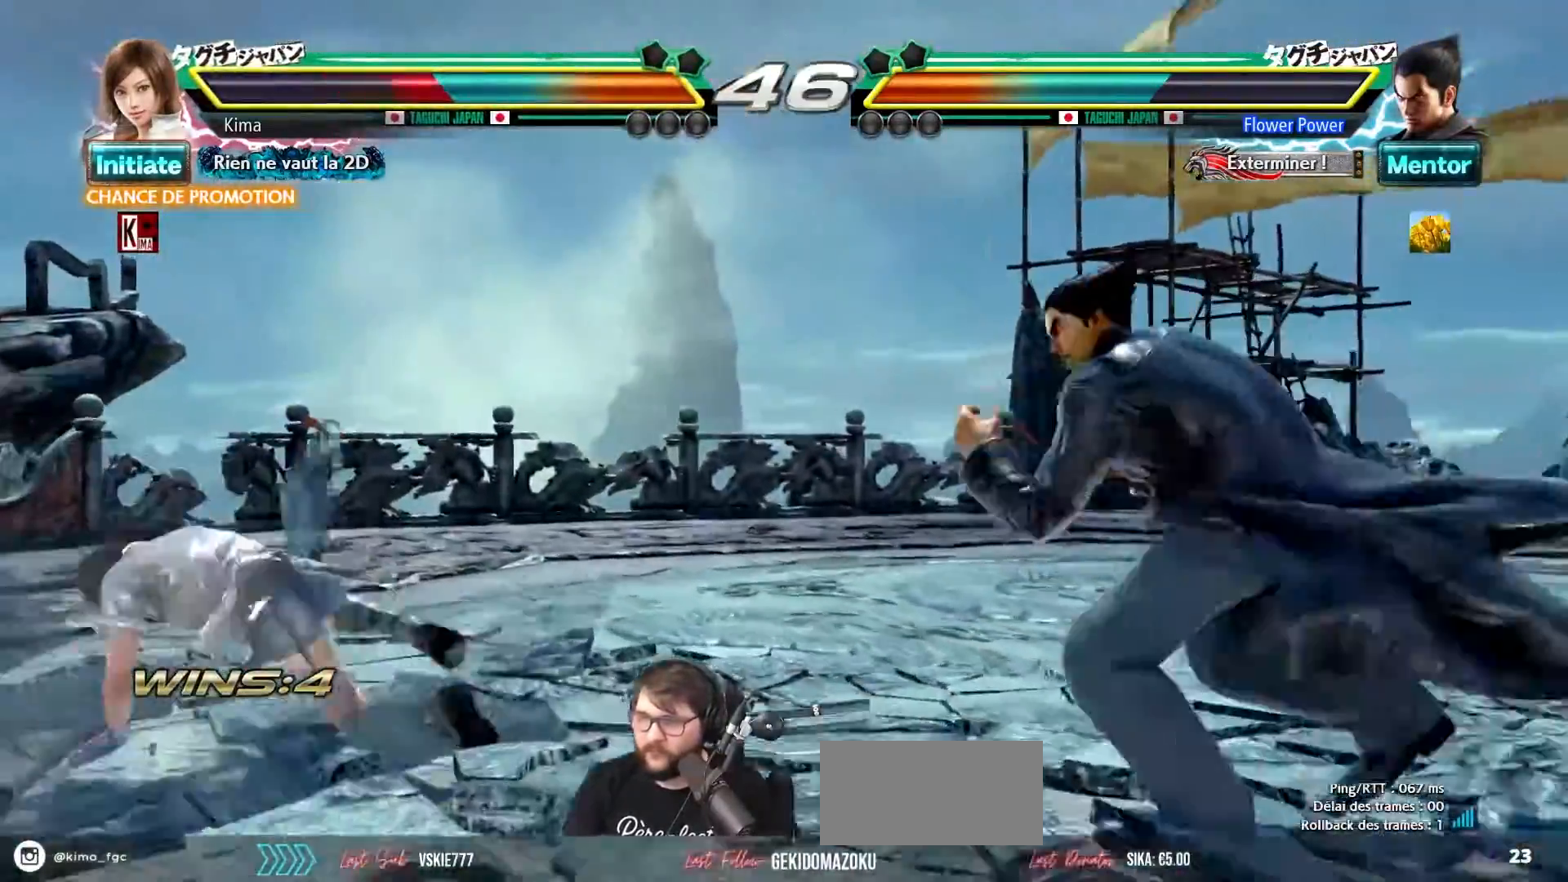
{"buttons": [], "left_stick": "left", "events": []}
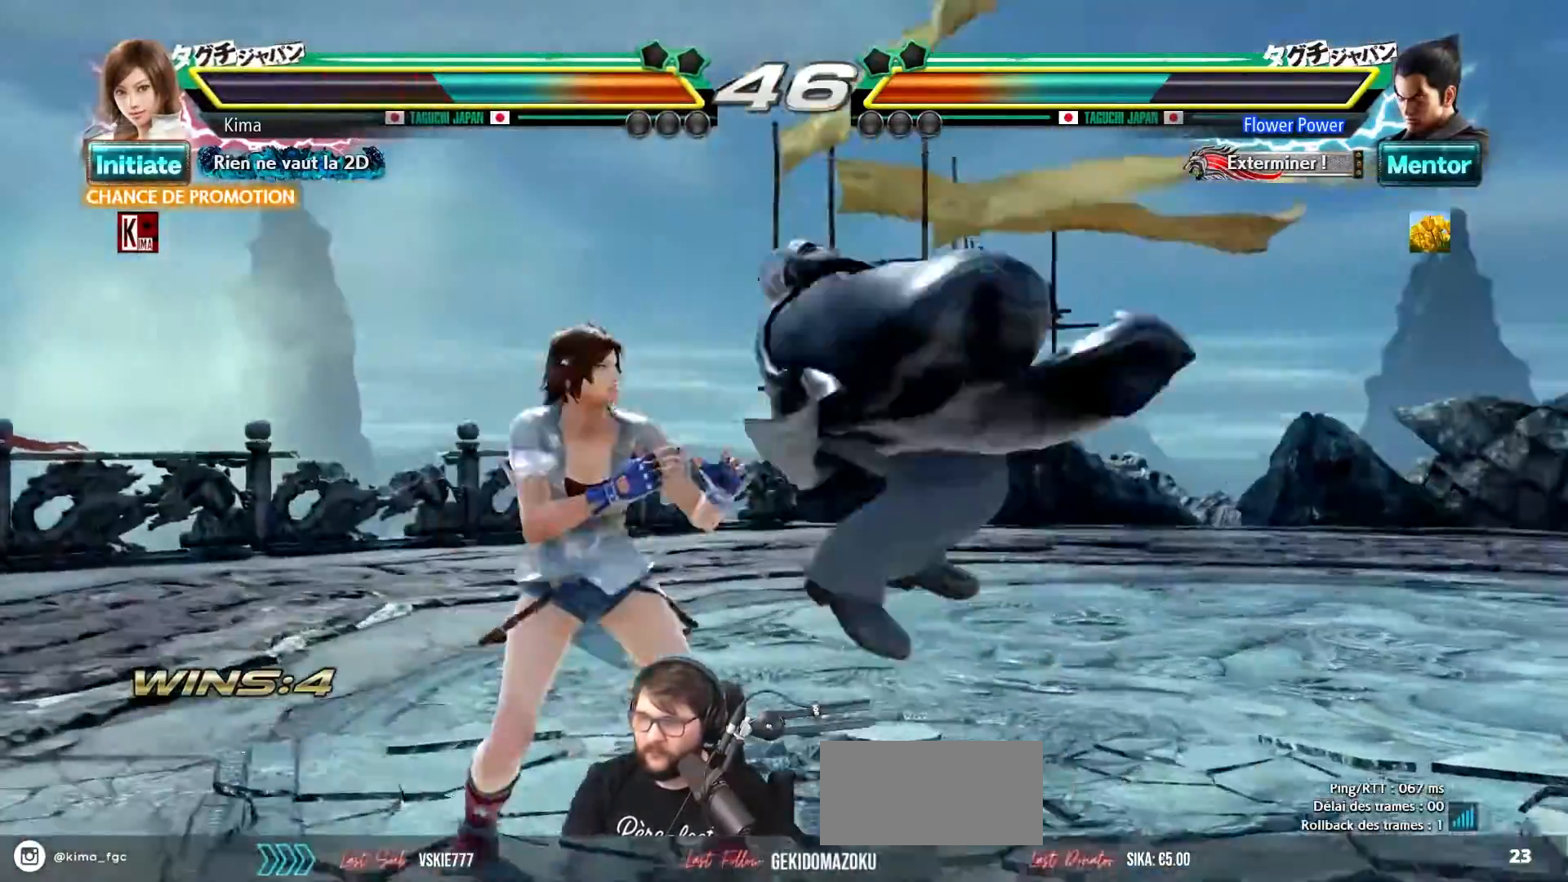
{"buttons": ["SQUARE"], "left_stick": "center", "events": [[350, "left_stick", "center"], [433, "SQUARE", "down"]]}
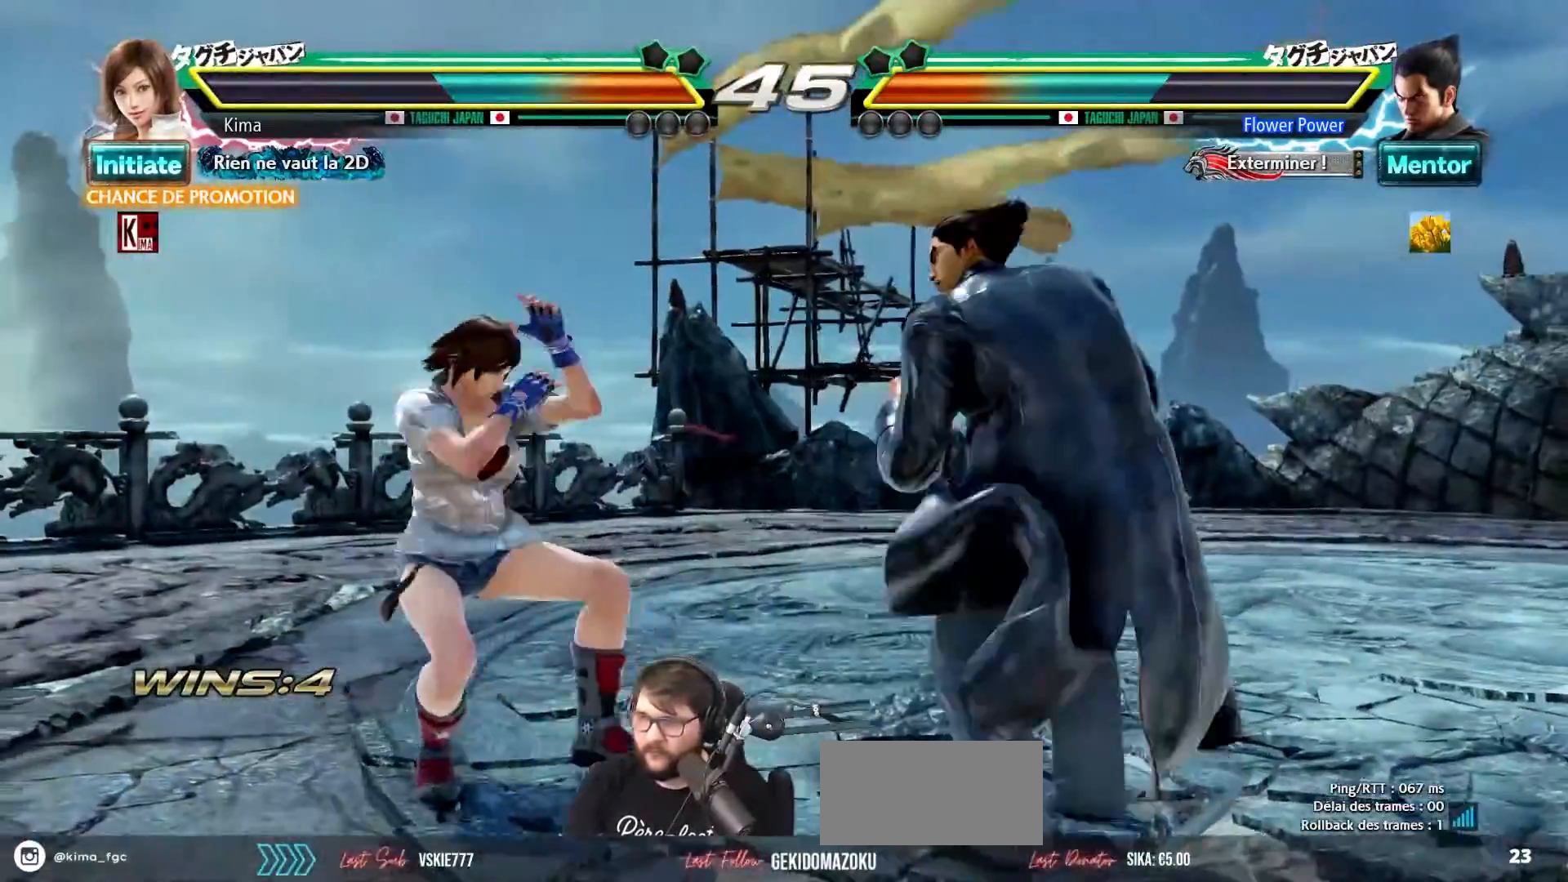
{"buttons": [], "left_stick": "left", "events": [[33, "SQUARE", "up"], [333, "left_stick", "left"]]}
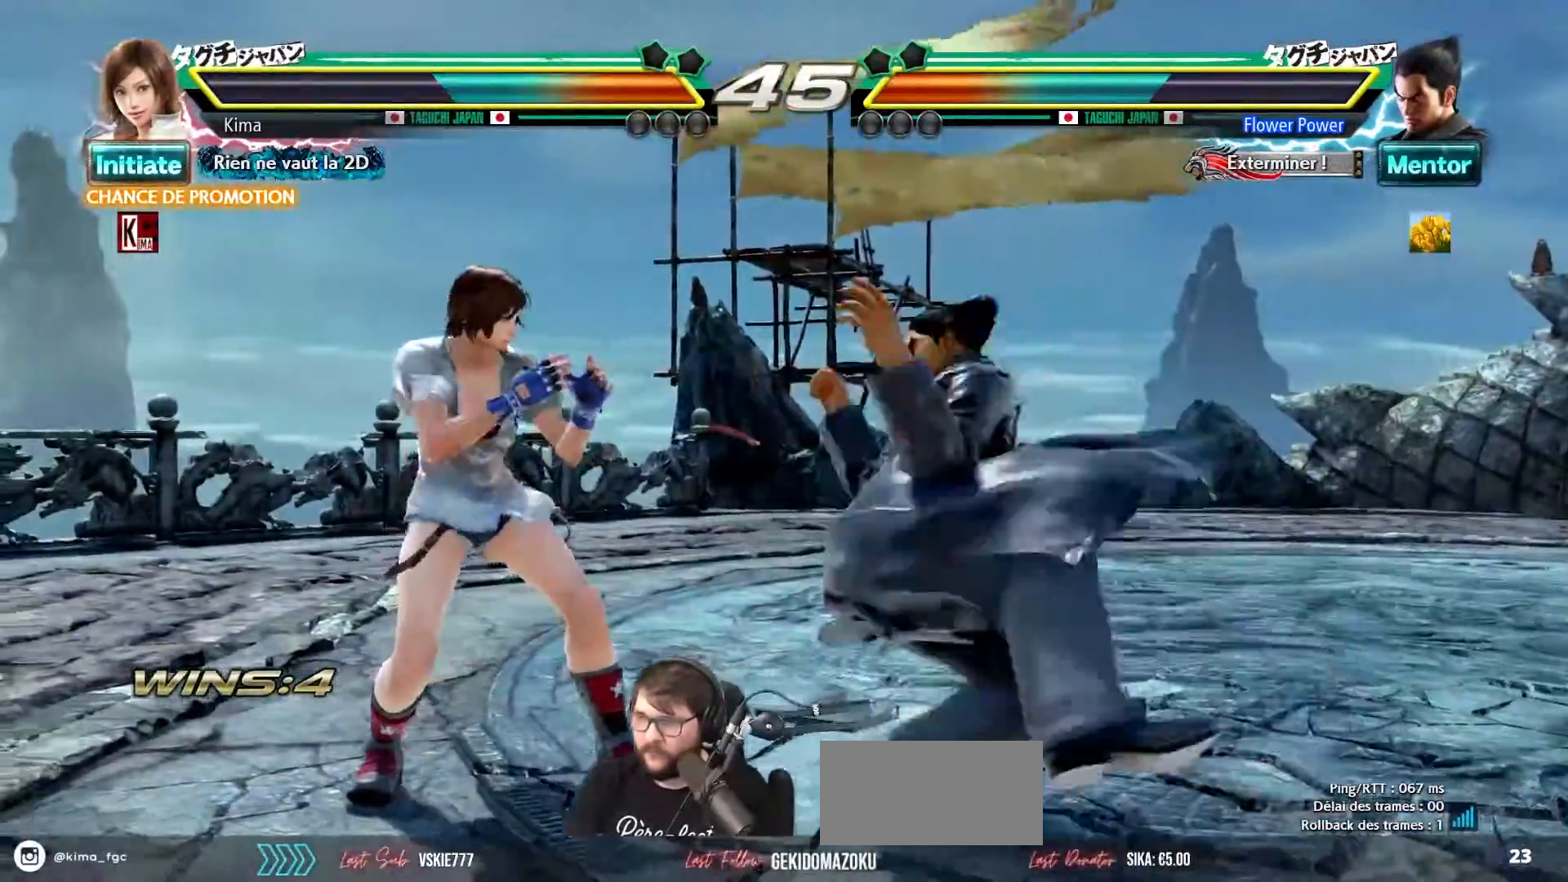
{"buttons": [], "left_stick": "left", "events": []}
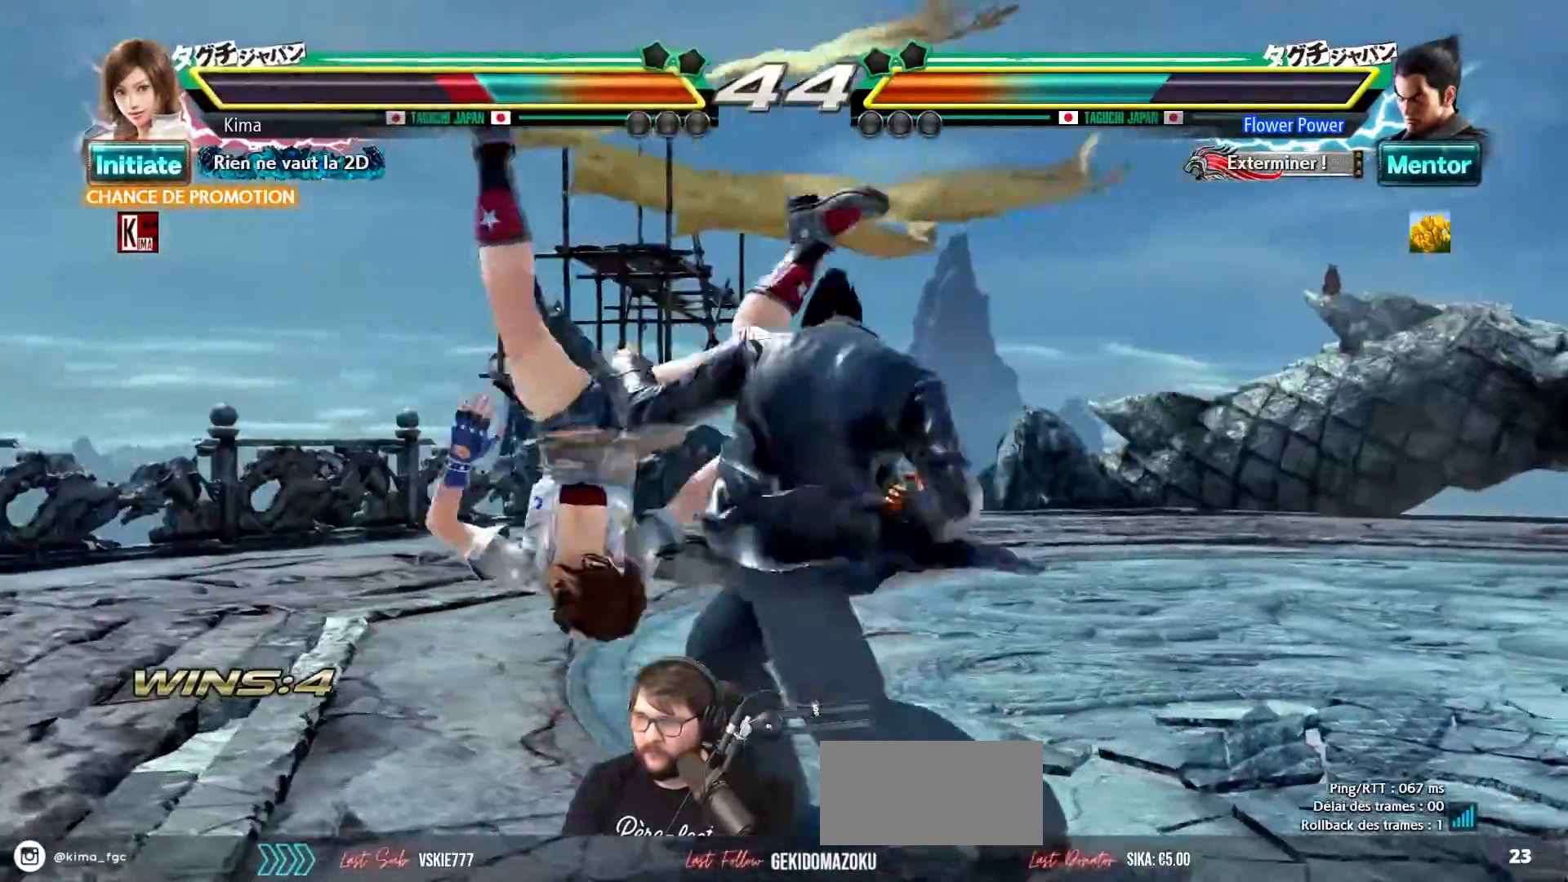
{"buttons": ["SQUARE", "TRIANGLE"], "left_stick": "down-left", "events": [[50, "SQUARE", "down"], [50, "TRIANGLE", "down"], [50, "left_stick", "down-left"], [233, "SQUARE", "up"], [233, "TRIANGLE", "up"], [333, "SQUARE", "down"], [333, "TRIANGLE", "down"], [433, "SQUARE", "up"], [433, "TRIANGLE", "up"], [500, "SQUARE", "down"], [500, "TRIANGLE", "down"]]}
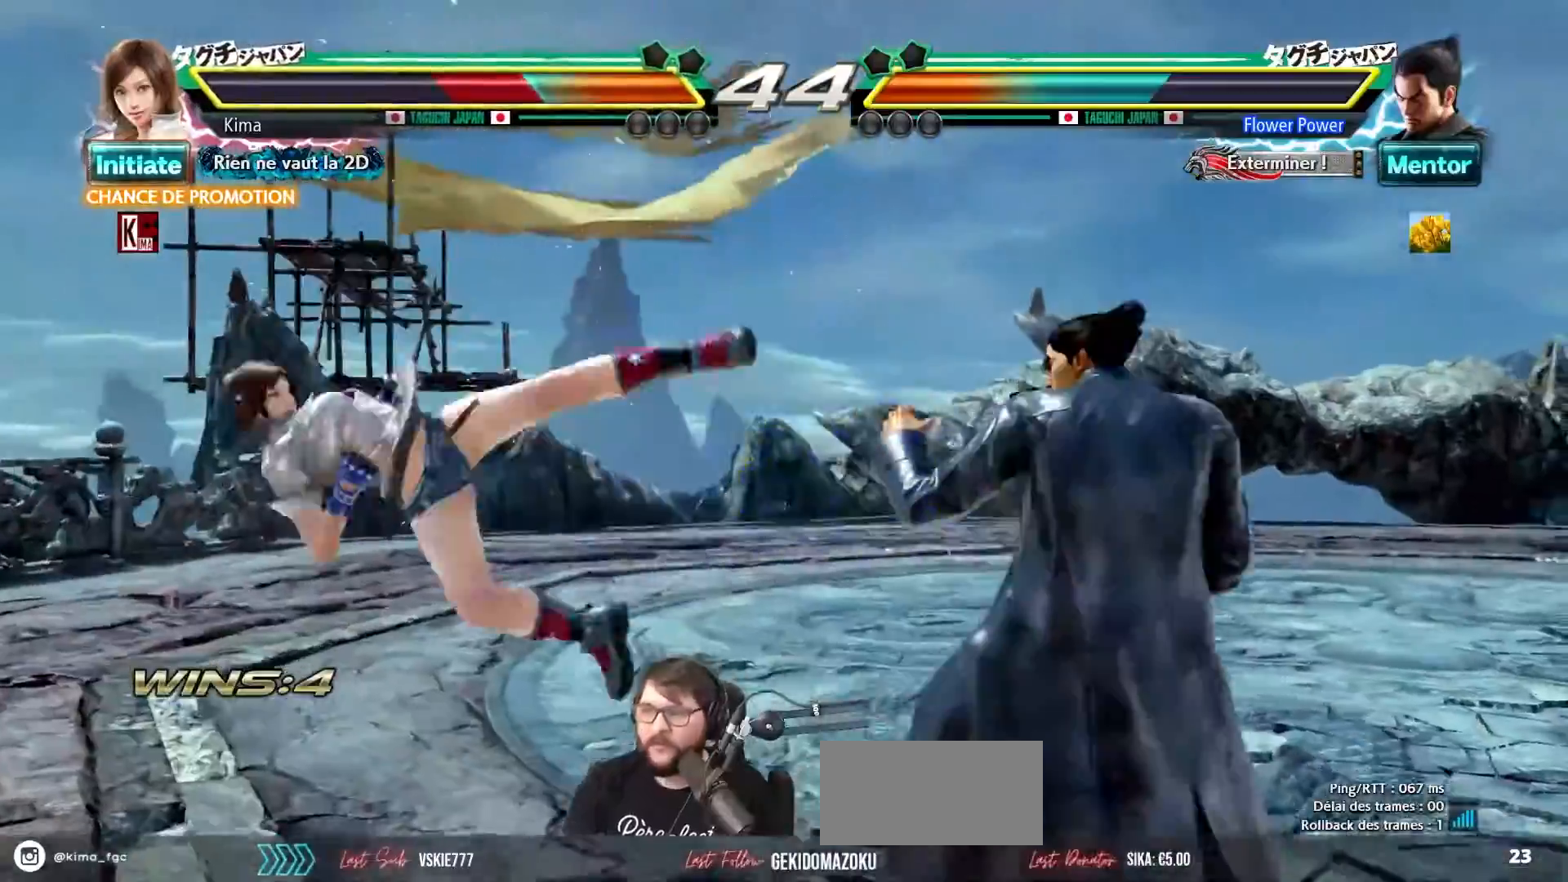
{"buttons": [], "left_stick": "down-left", "events": [[83, "SQUARE", "up"], [83, "TRIANGLE", "up"], [167, "SQUARE", "down"], [167, "TRIANGLE", "down"], [250, "SQUARE", "up"], [250, "TRIANGLE", "up"], [317, "SQUARE", "down"], [317, "TRIANGLE", "down"], [383, "SQUARE", "up"], [383, "TRIANGLE", "up"]]}
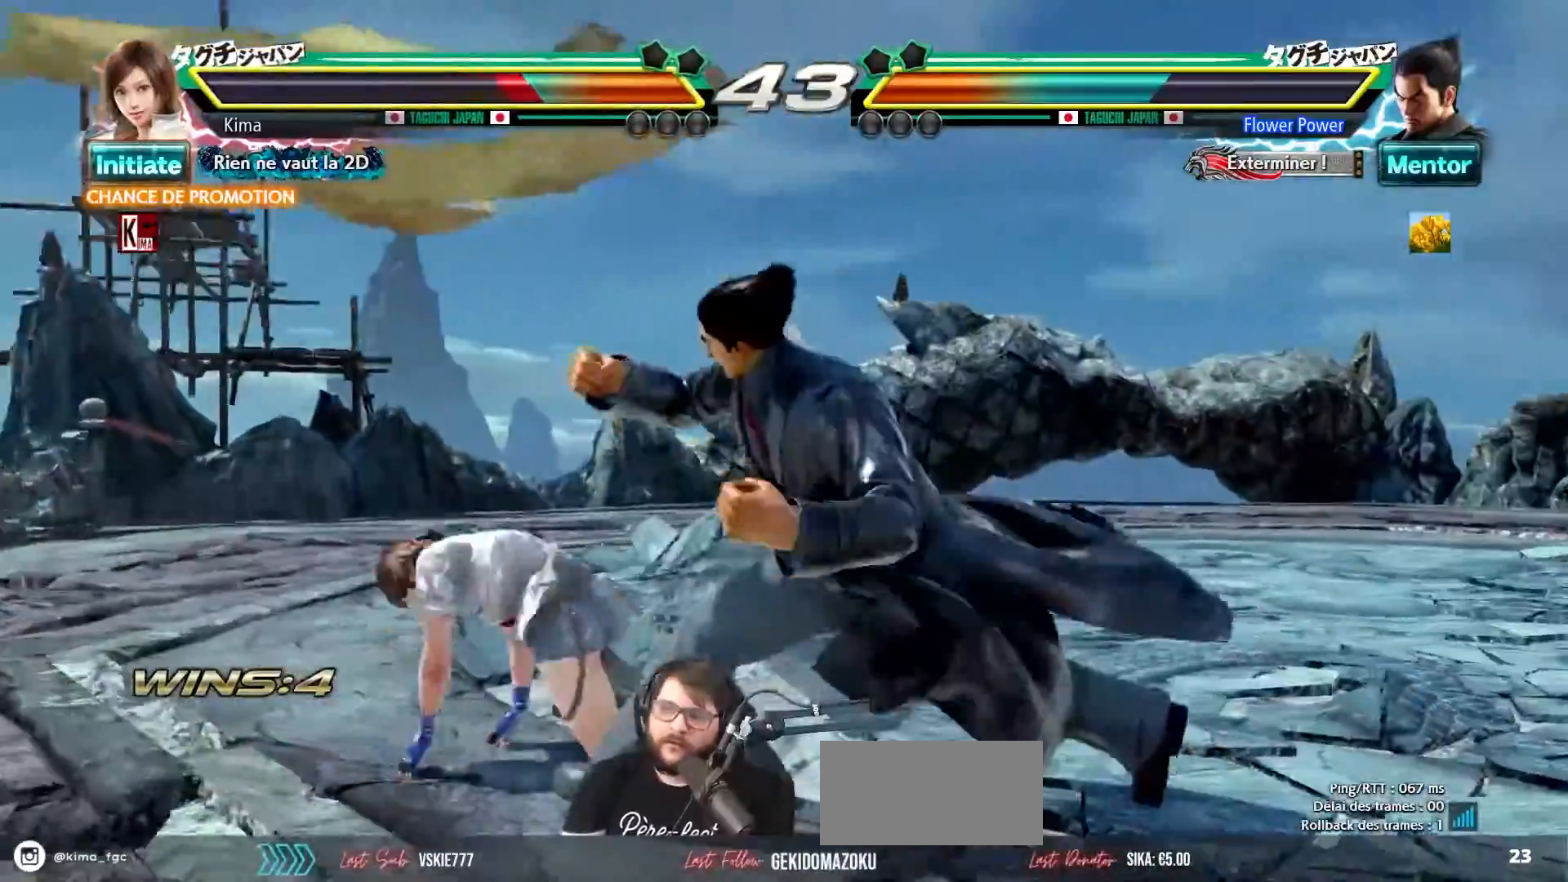
{"buttons": [], "left_stick": "down-left", "events": []}
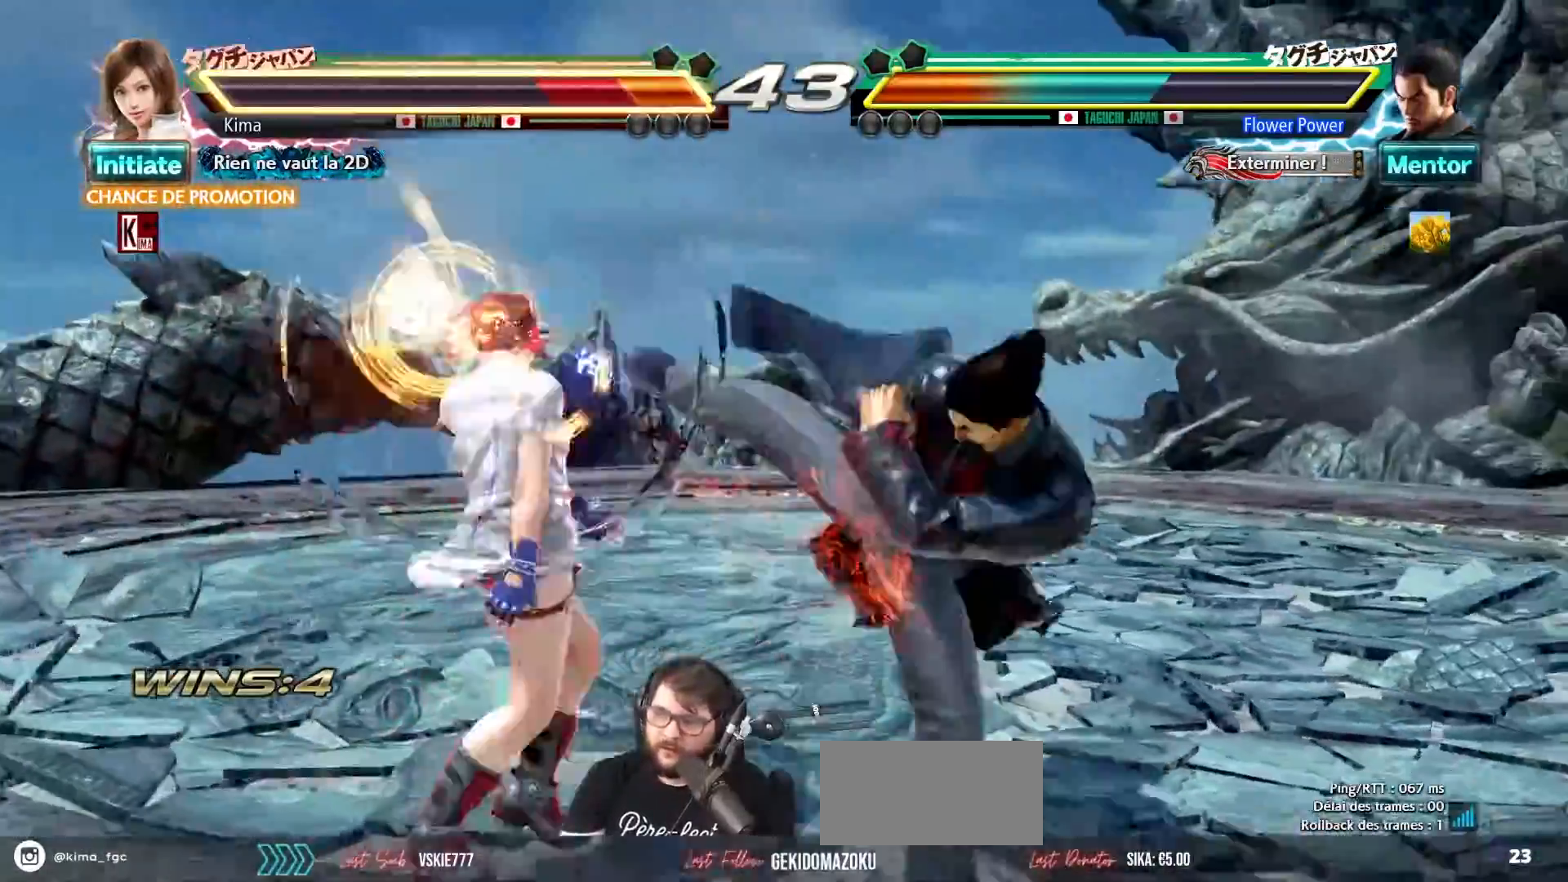
{"buttons": ["SQUARE", "TRIANGLE"], "left_stick": "down-left", "events": [[333, "SQUARE", "down"], [333, "TRIANGLE", "down"], [417, "TRIANGLE", "up"], [433, "SQUARE", "up"], [500, "SQUARE", "down"], [500, "TRIANGLE", "down"]]}
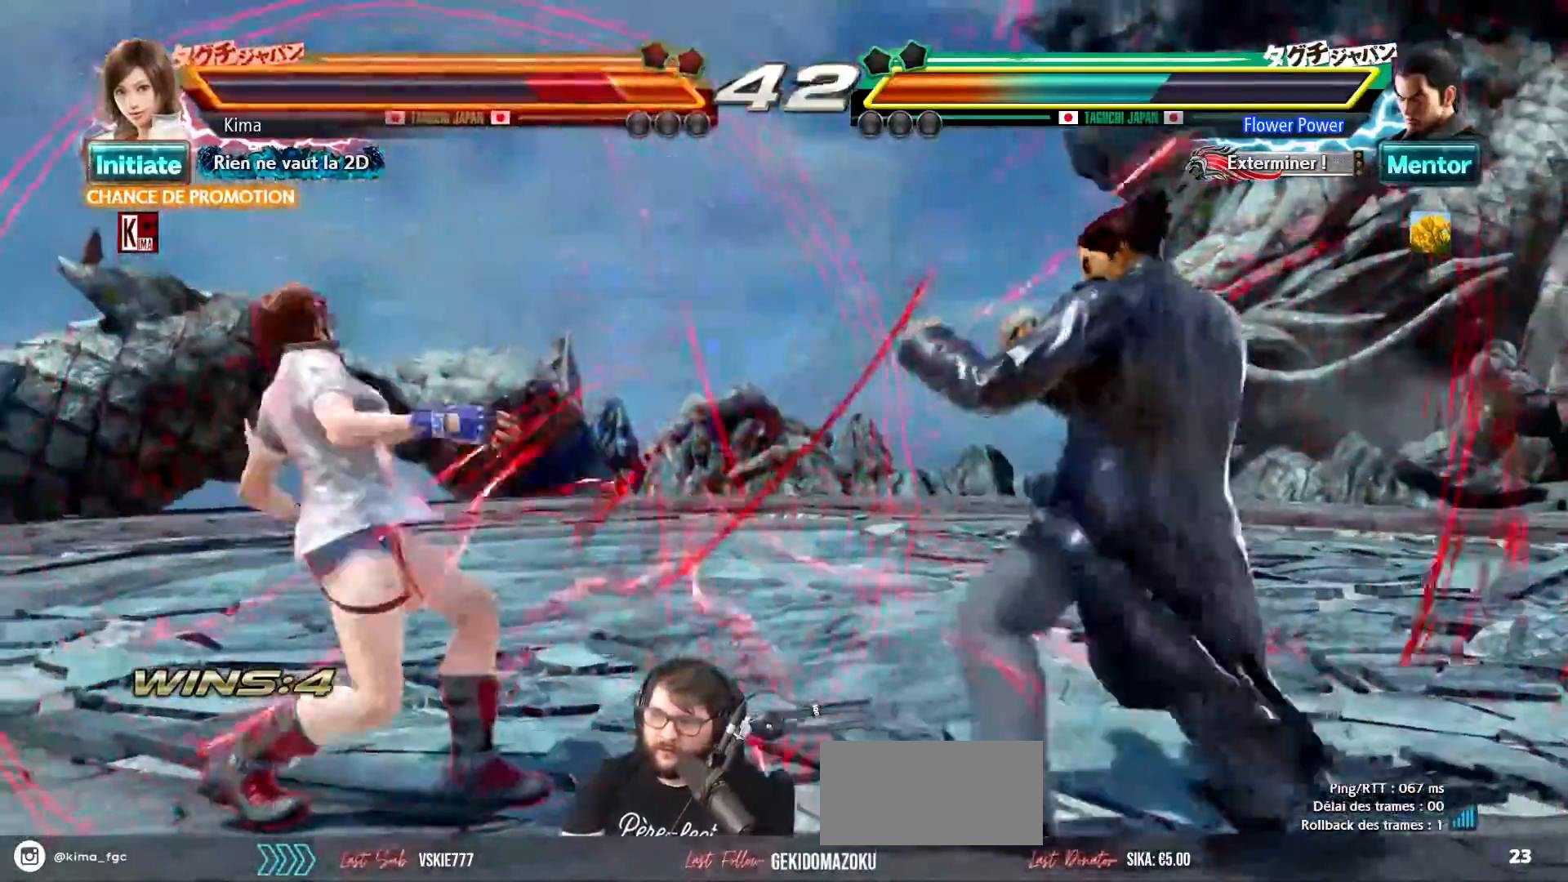
{"buttons": [], "left_stick": "left", "events": [[83, "SQUARE", "up"], [83, "TRIANGLE", "up"], [200, "left_stick", "left"]]}
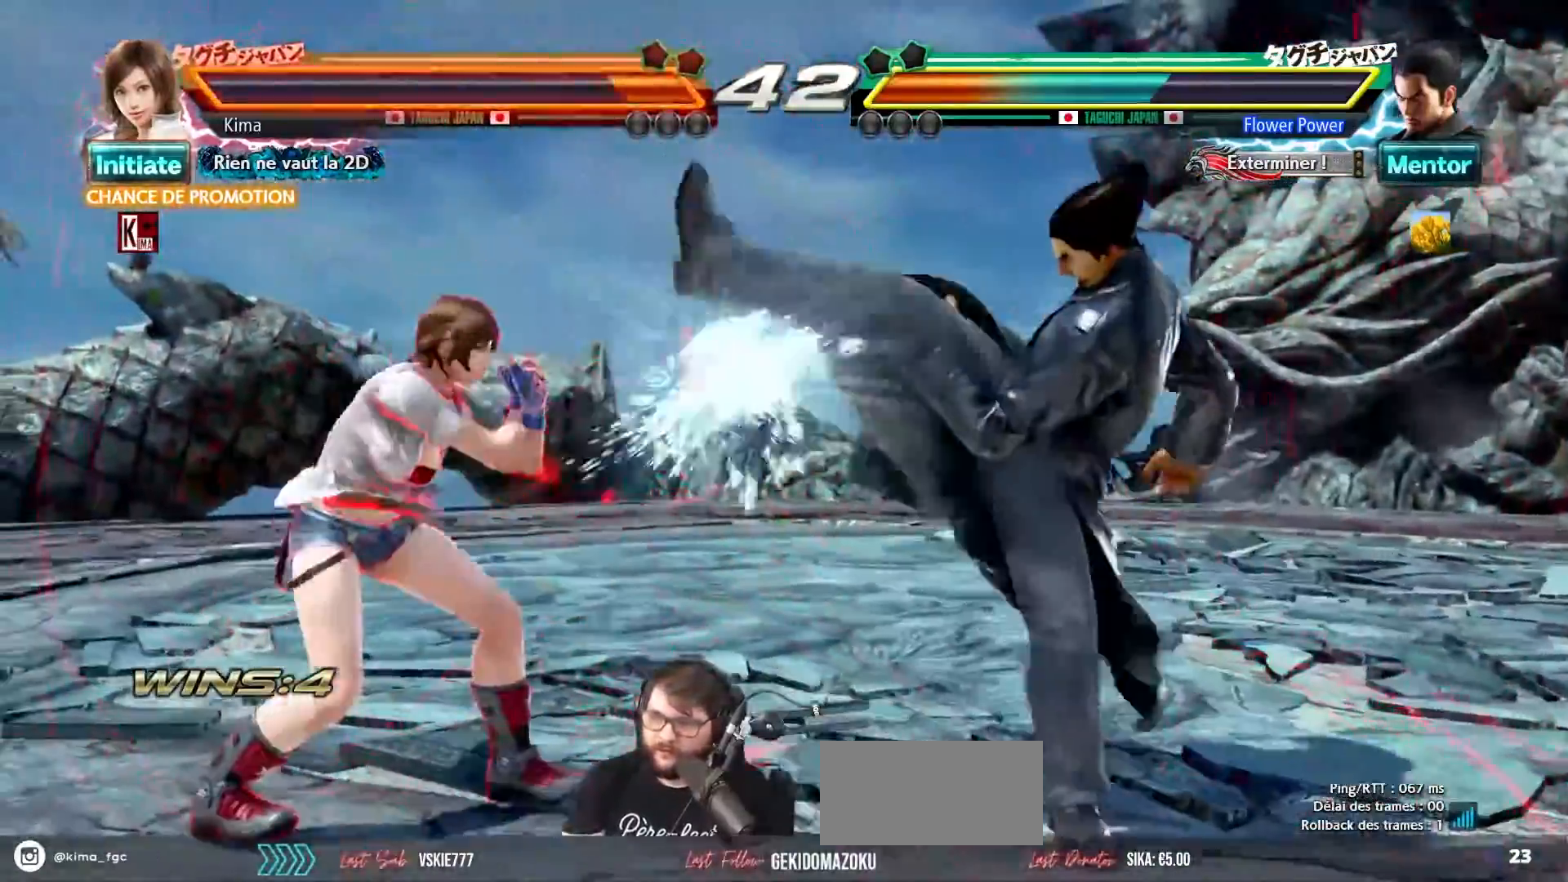
{"buttons": [], "left_stick": "left", "events": []}
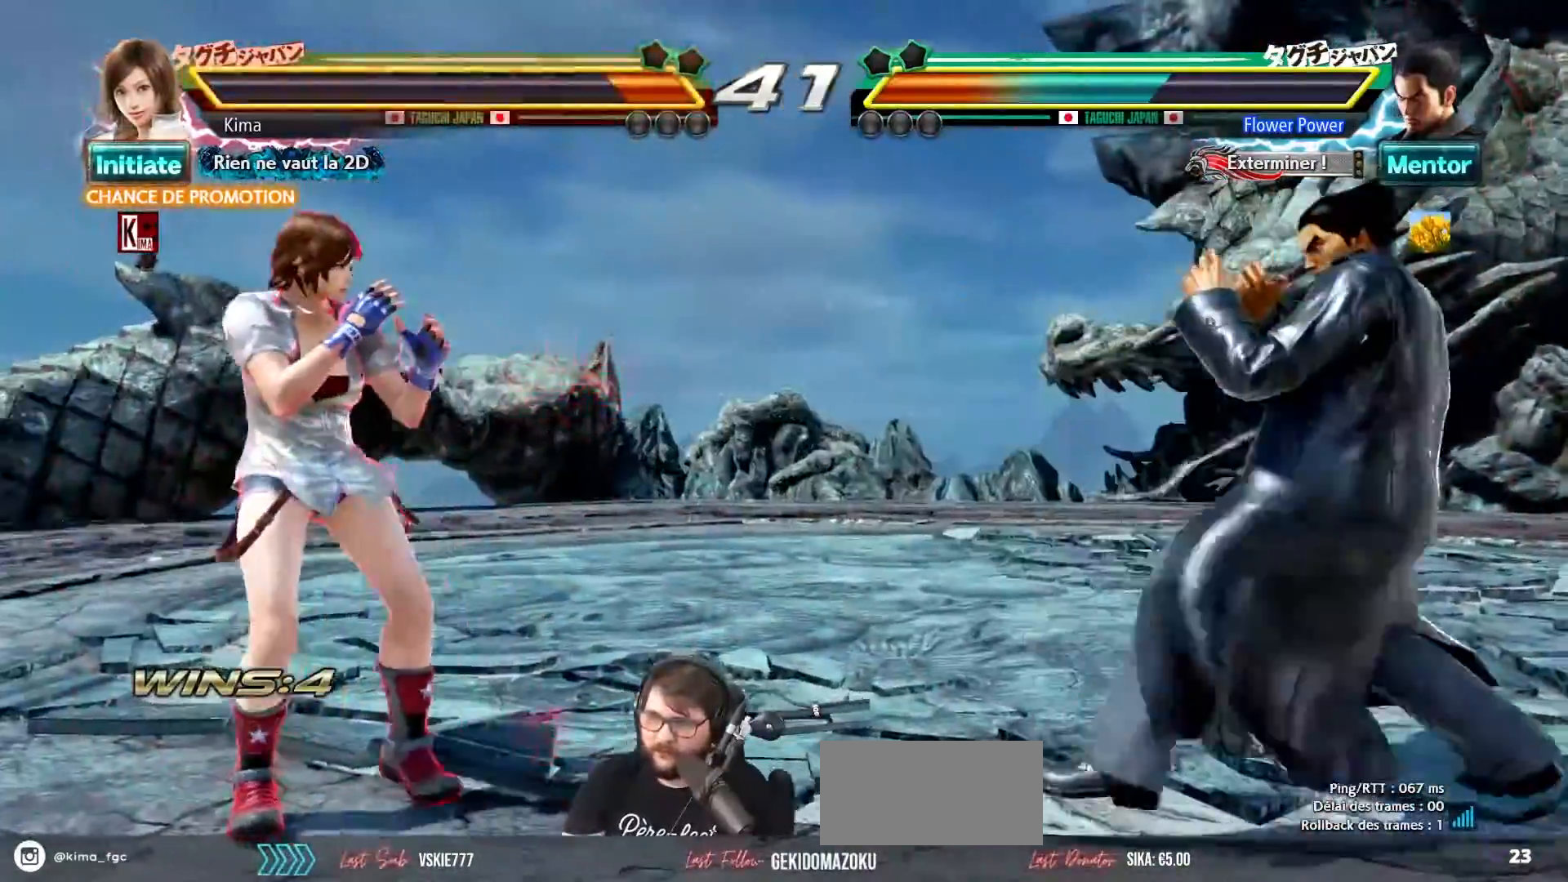
{"buttons": [], "left_stick": "left", "events": [[133, "left_stick", "center"], [217, "left_stick", "left"]]}
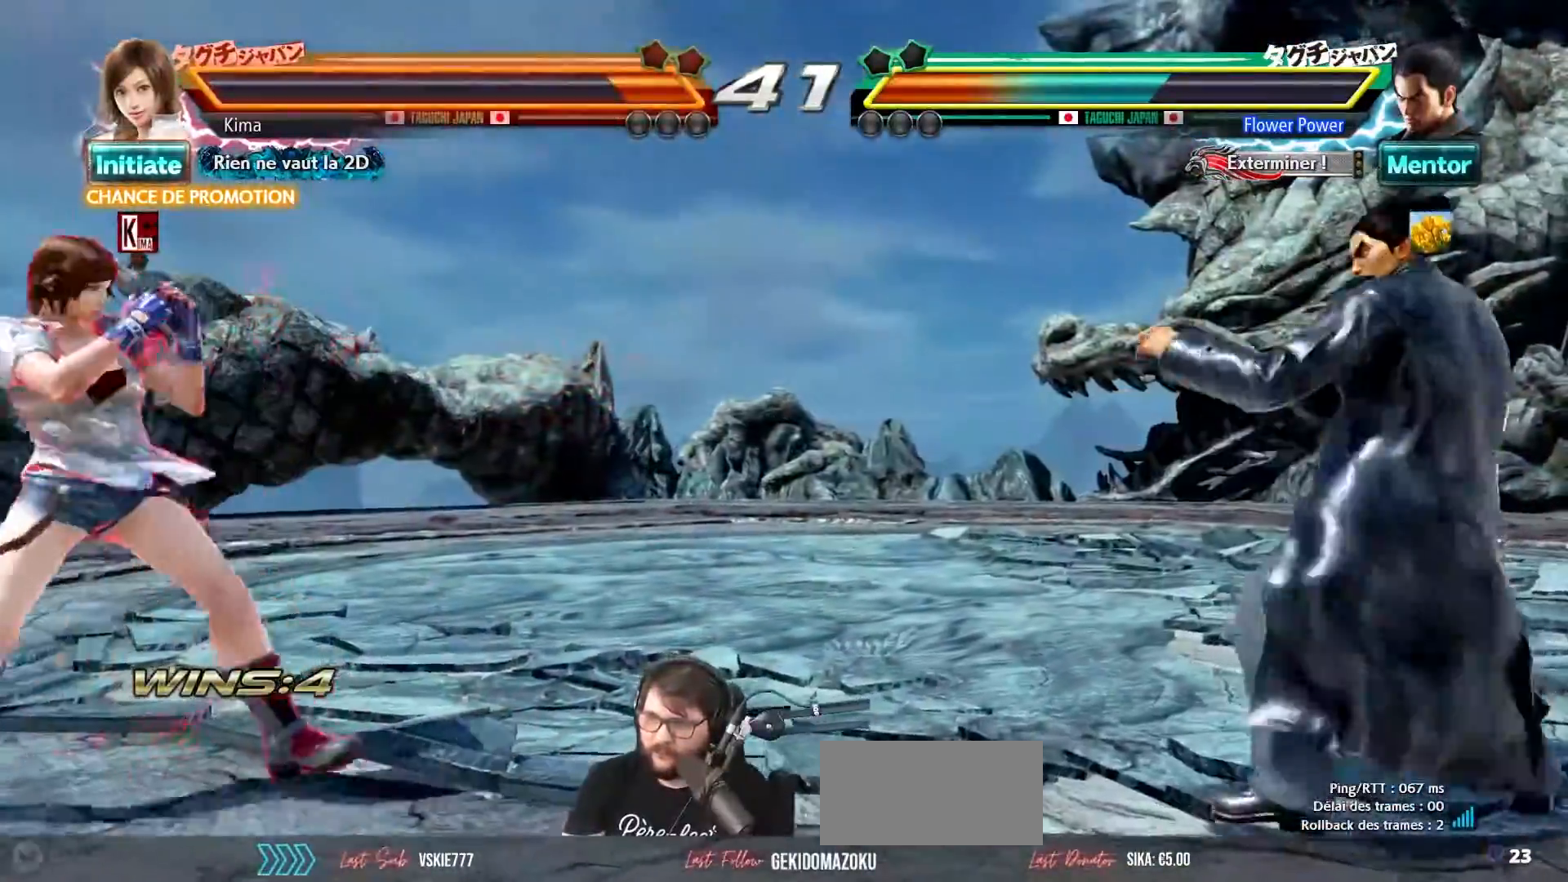
{"buttons": [], "left_stick": "center", "events": [[167, "left_stick", "center"], [217, "left_stick", "right"], [300, "left_stick", "center"], [367, "left_stick", "right"], [483, "left_stick", "center"]]}
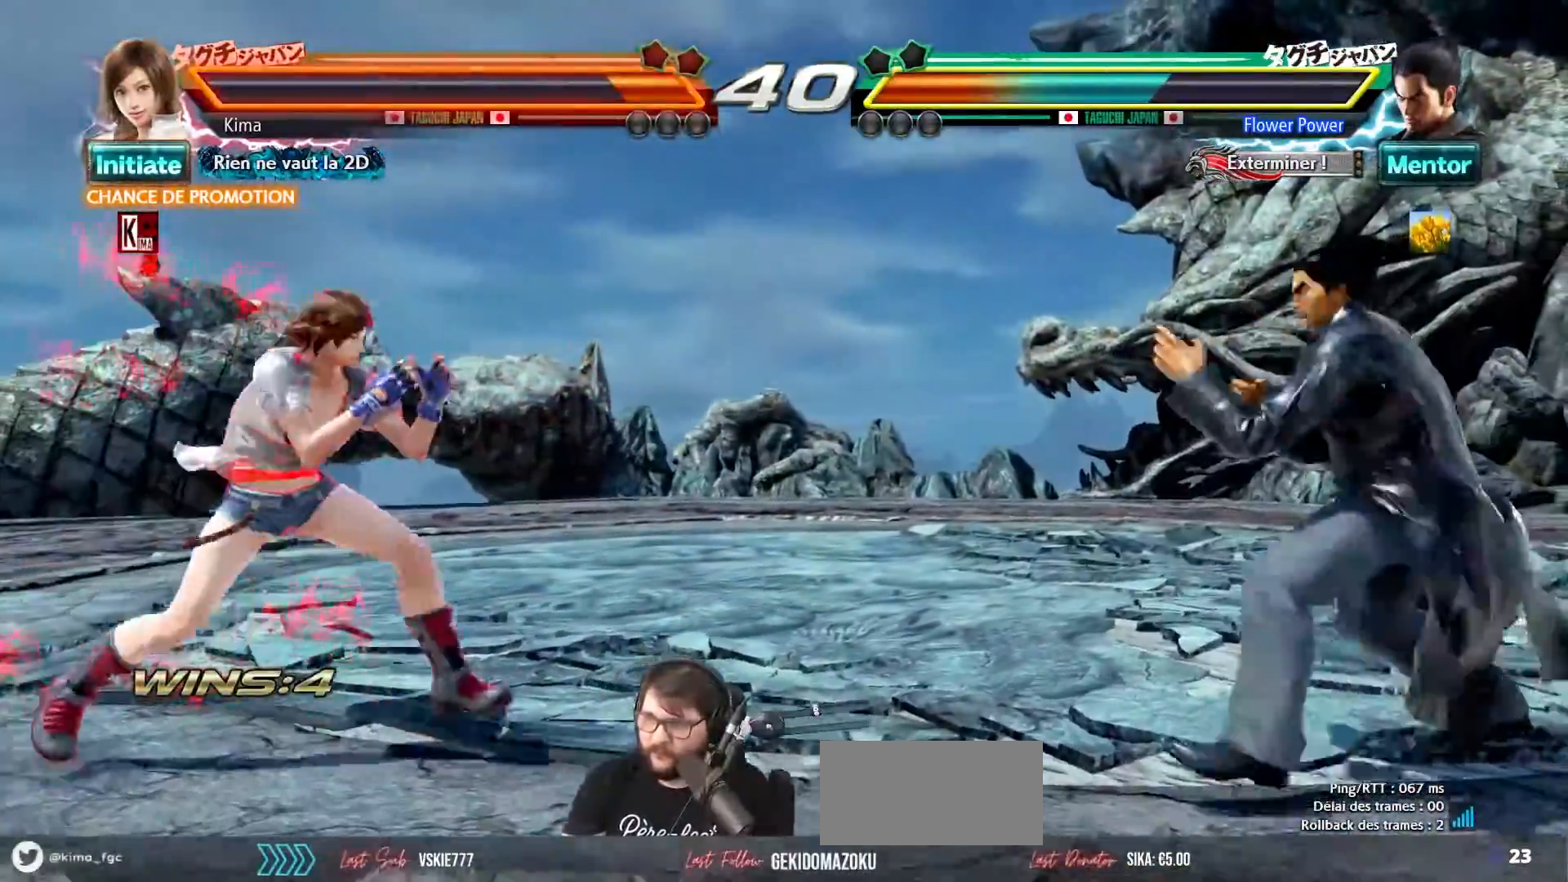
{"buttons": [], "left_stick": "left", "events": [[17, "left_stick", "left"]]}
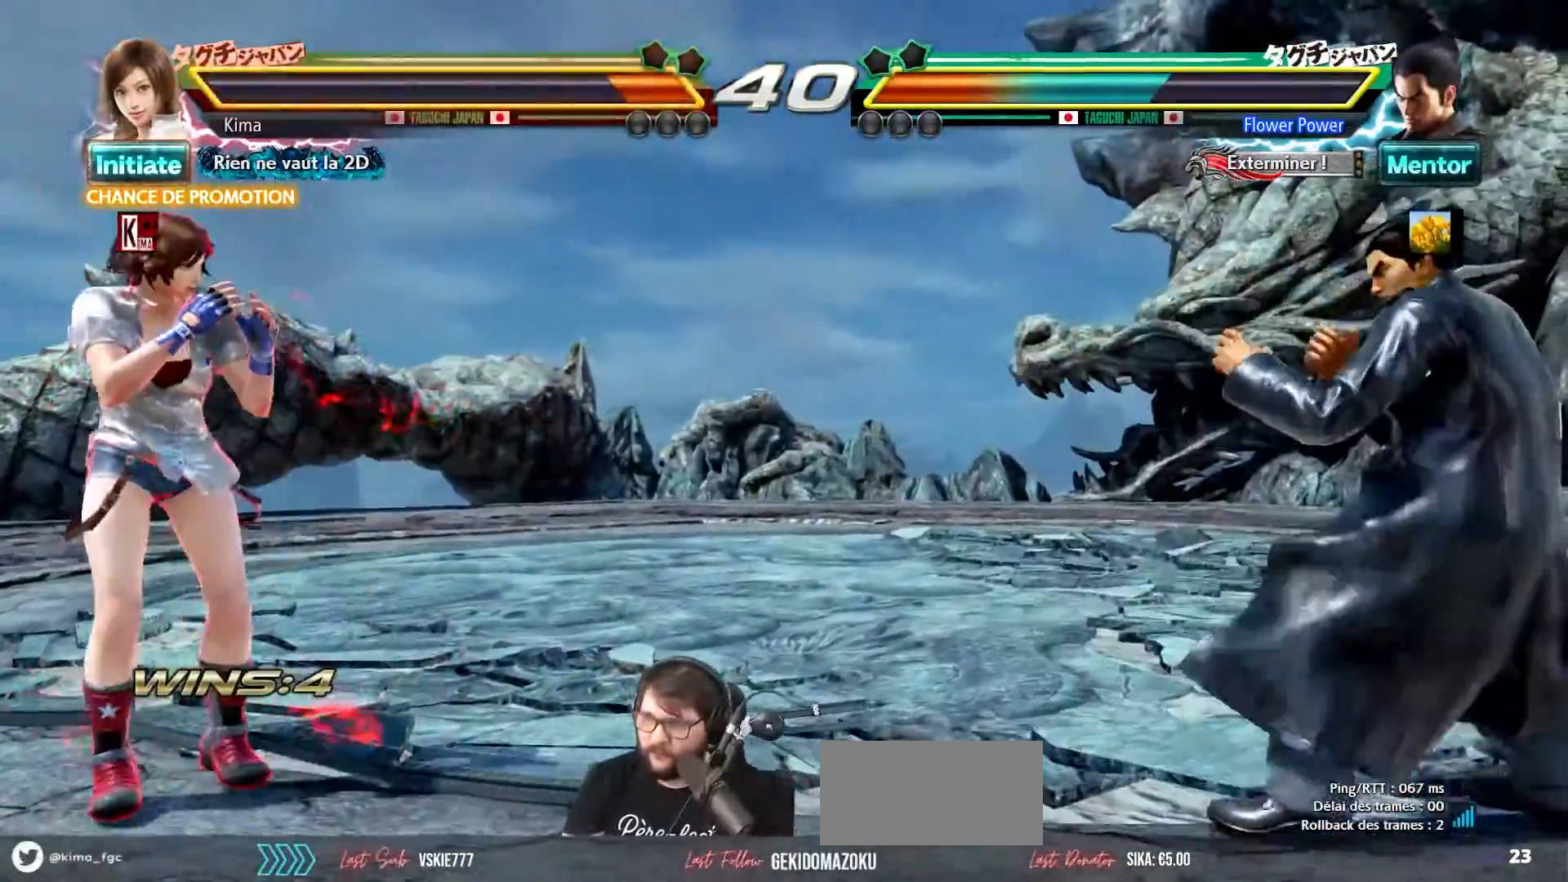
{"buttons": [], "left_stick": "down-left", "events": [[67, "left_stick", "center"], [117, "left_stick", "right"], [183, "left_stick", "center"], [267, "left_stick", "right"], [383, "left_stick", "down-left"]]}
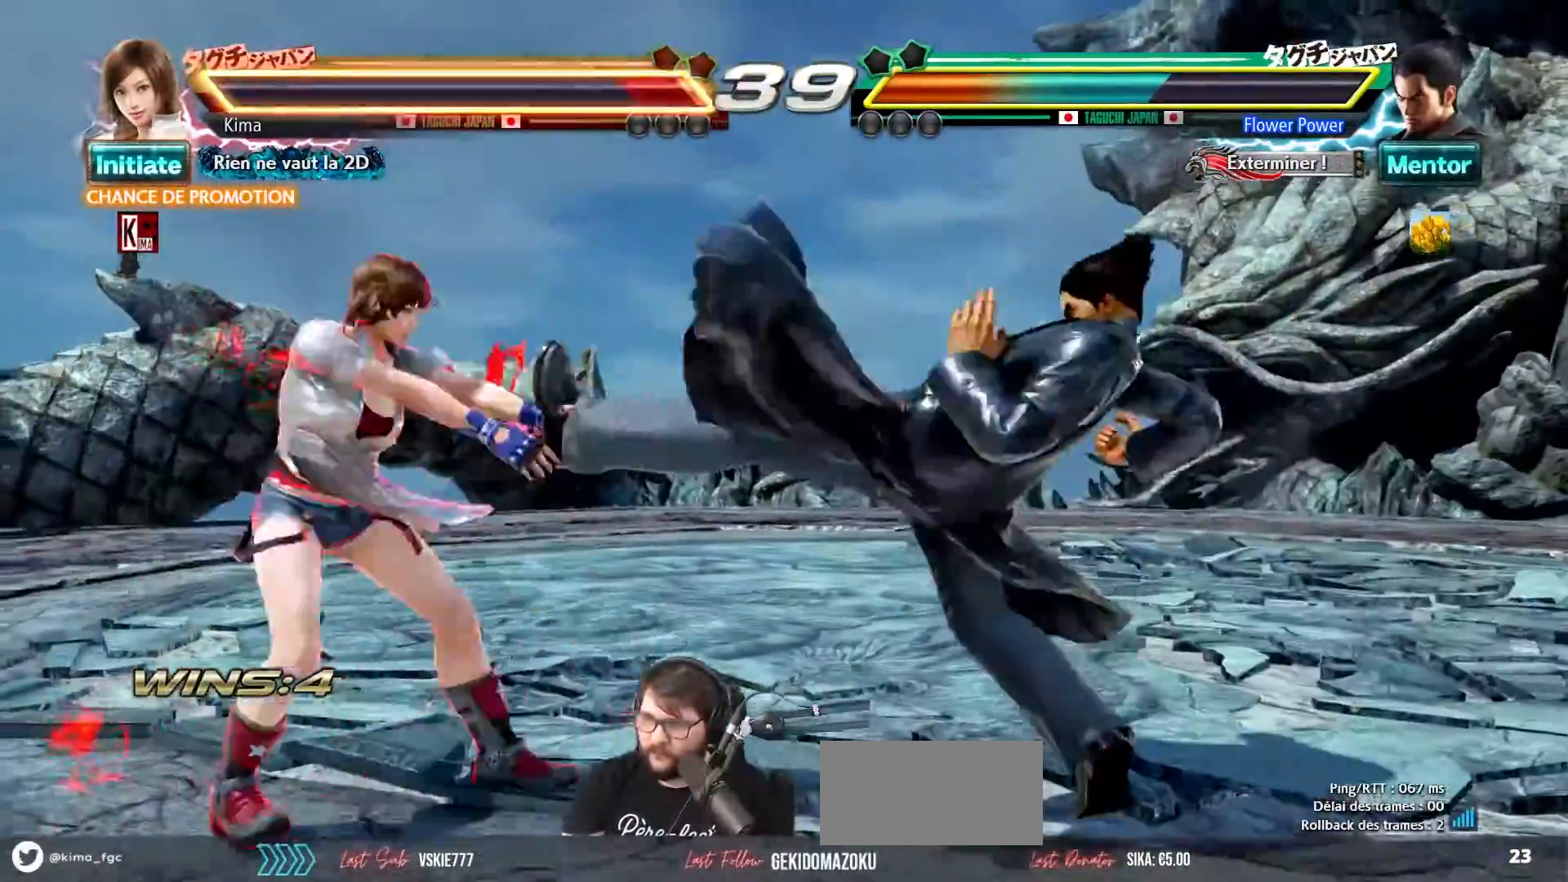
{"buttons": [], "left_stick": "left", "events": [[383, "left_stick", "left"]]}
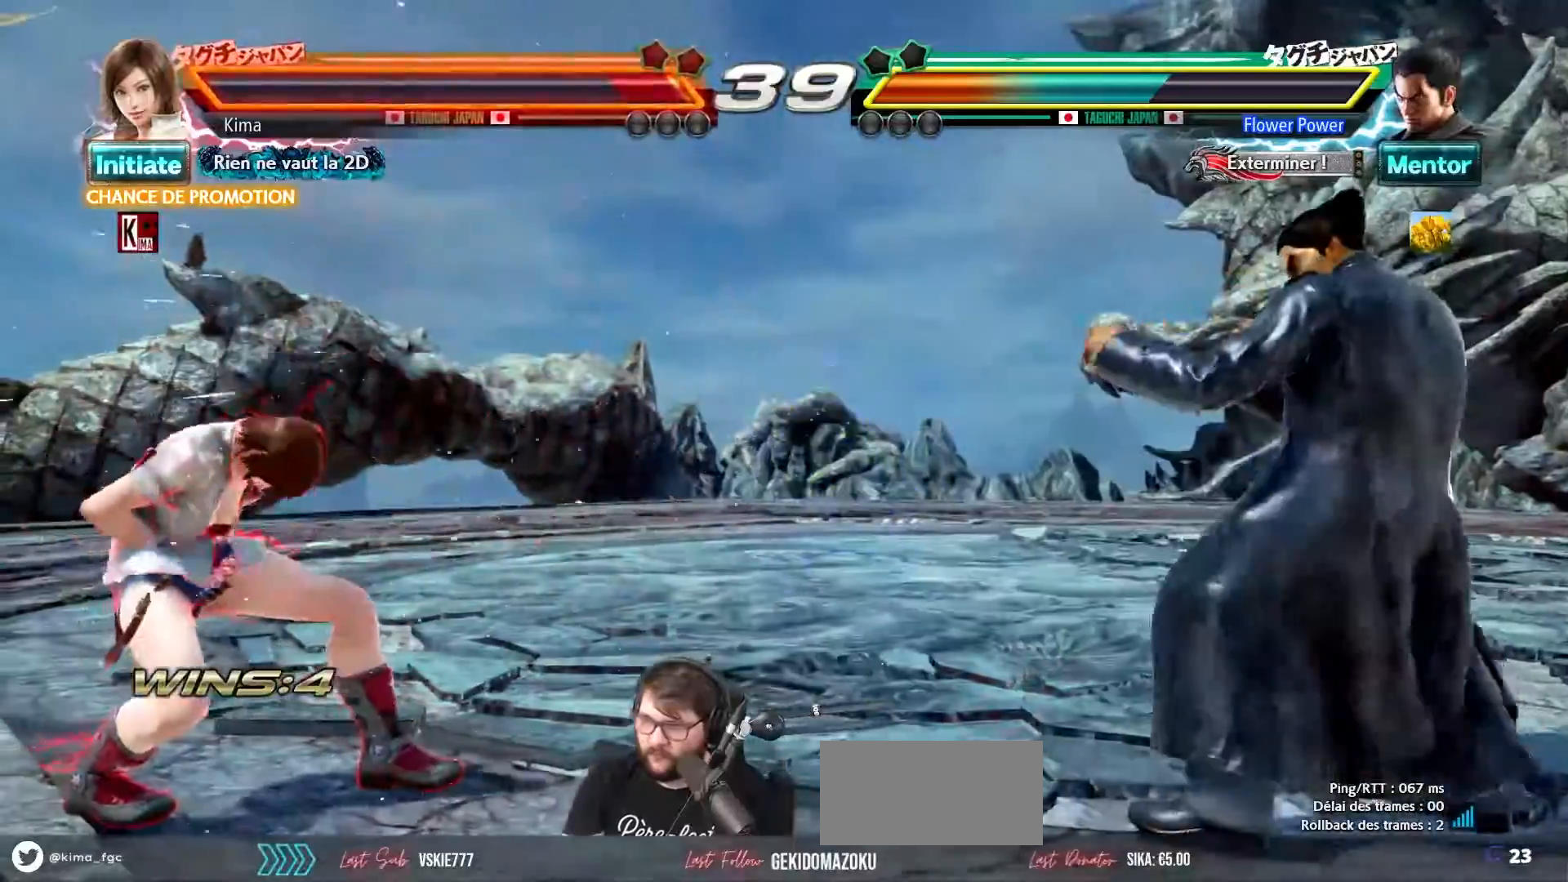
{"buttons": [], "left_stick": "left", "events": []}
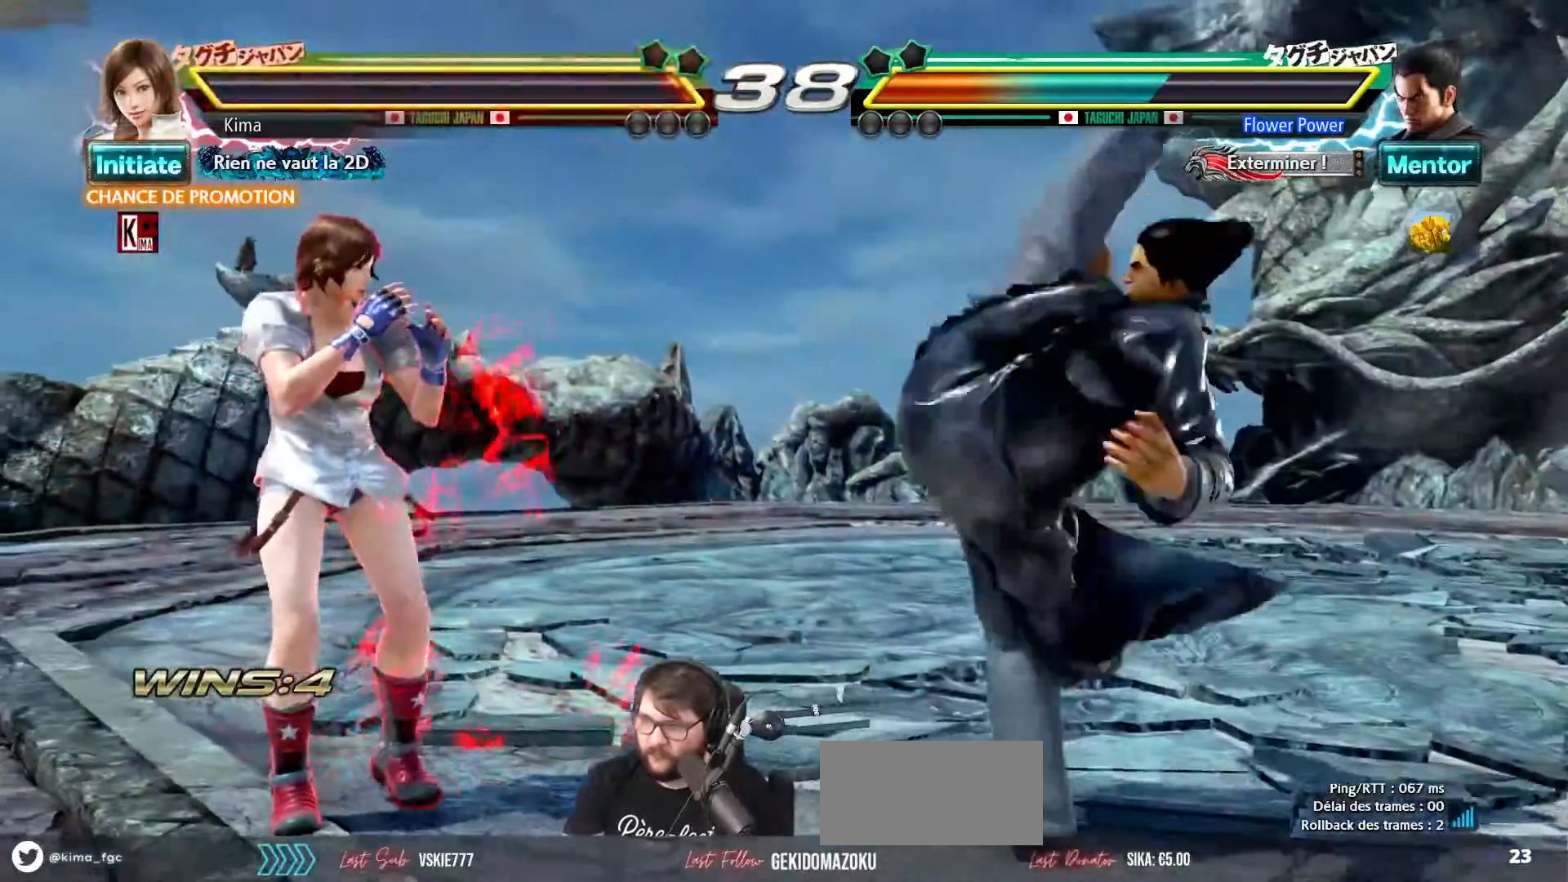
{"buttons": [], "left_stick": "right", "events": [[333, "left_stick", "right"], [400, "left_stick", "center"], [467, "left_stick", "right"]]}
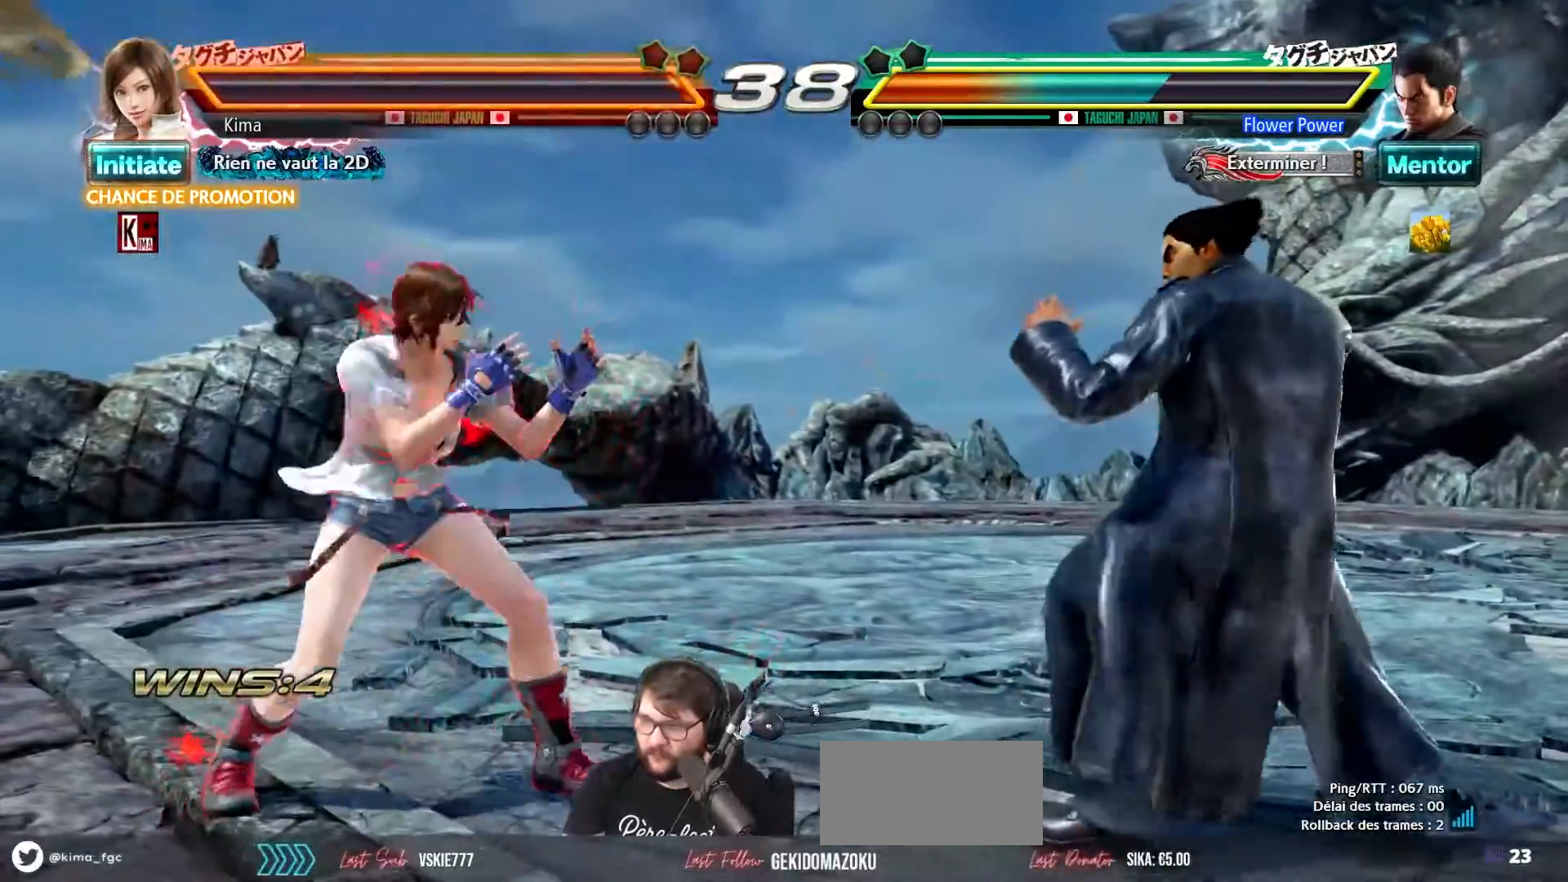
{"buttons": [], "left_stick": "center", "events": [[83, "left_stick", "center"], [117, "SQUARE", "down"], [217, "SQUARE", "up"], [350, "SQUARE", "down"], [417, "SQUARE", "up"]]}
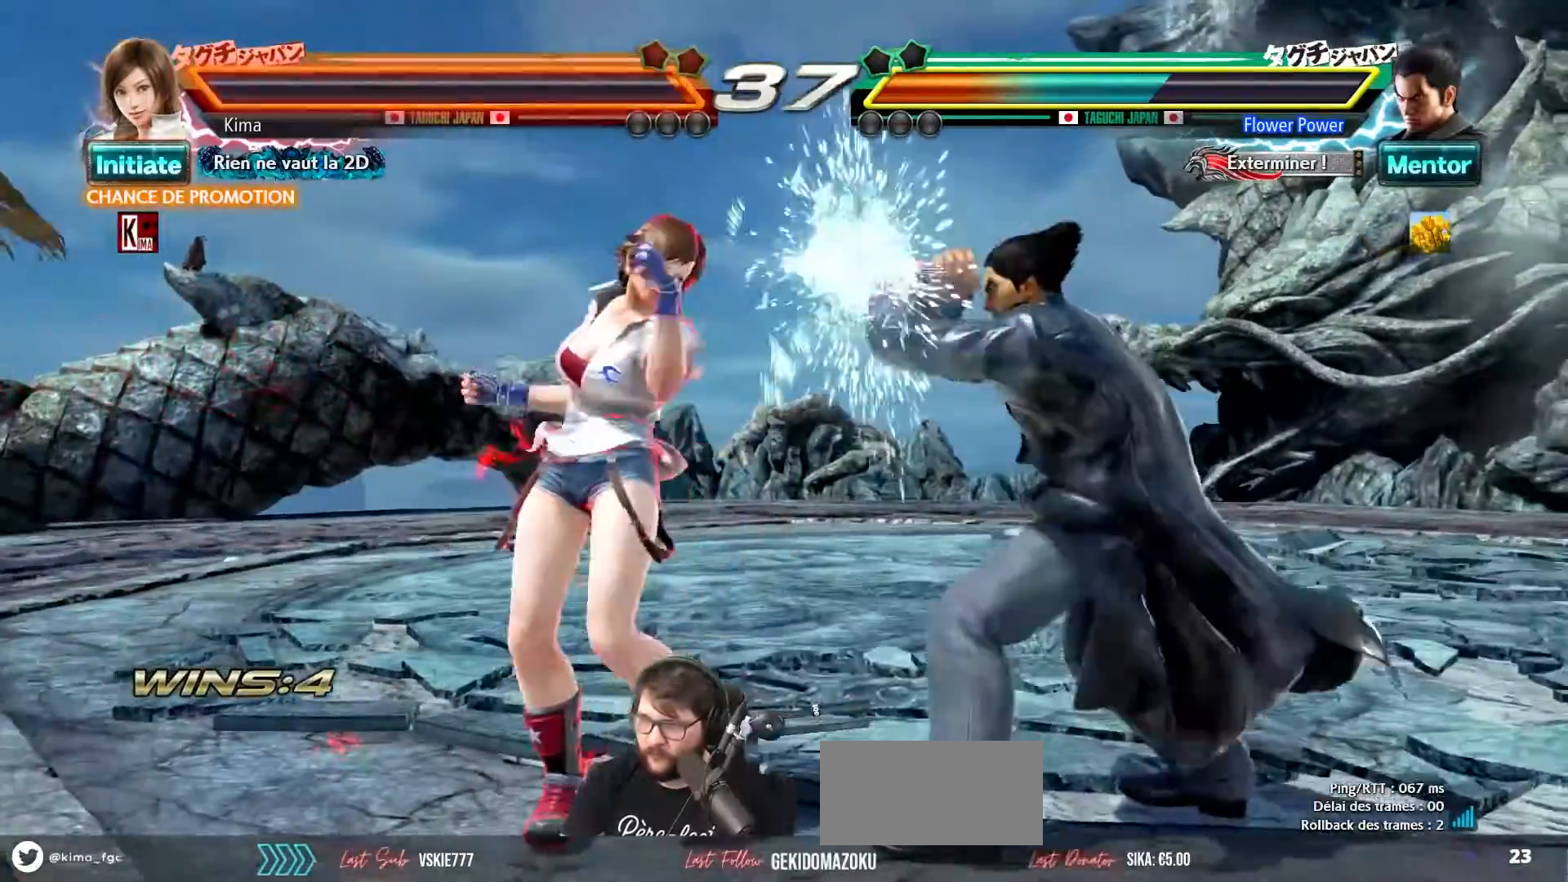
{"buttons": [], "left_stick": "down", "events": [[100, "left_stick", "down"], [183, "CIRCLE", "down"], [233, "CIRCLE", "up"], [317, "CIRCLE", "down"], [367, "CIRCLE", "up"]]}
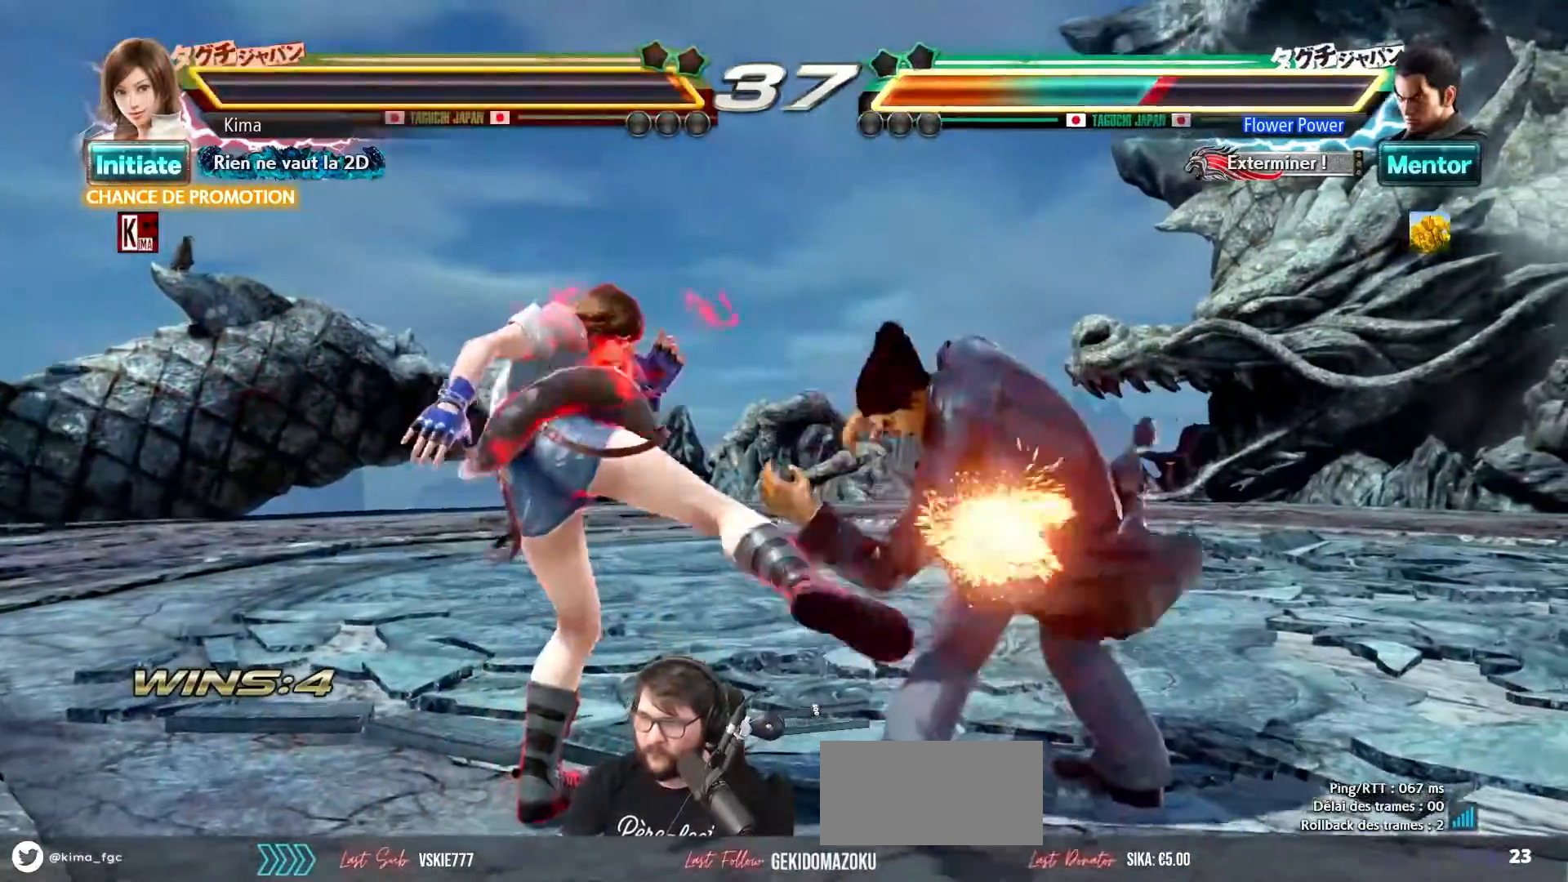
{"buttons": [], "left_stick": "center", "events": [[67, "left_stick", "center"], [417, "SQUARE", "down"], [483, "SQUARE", "up"]]}
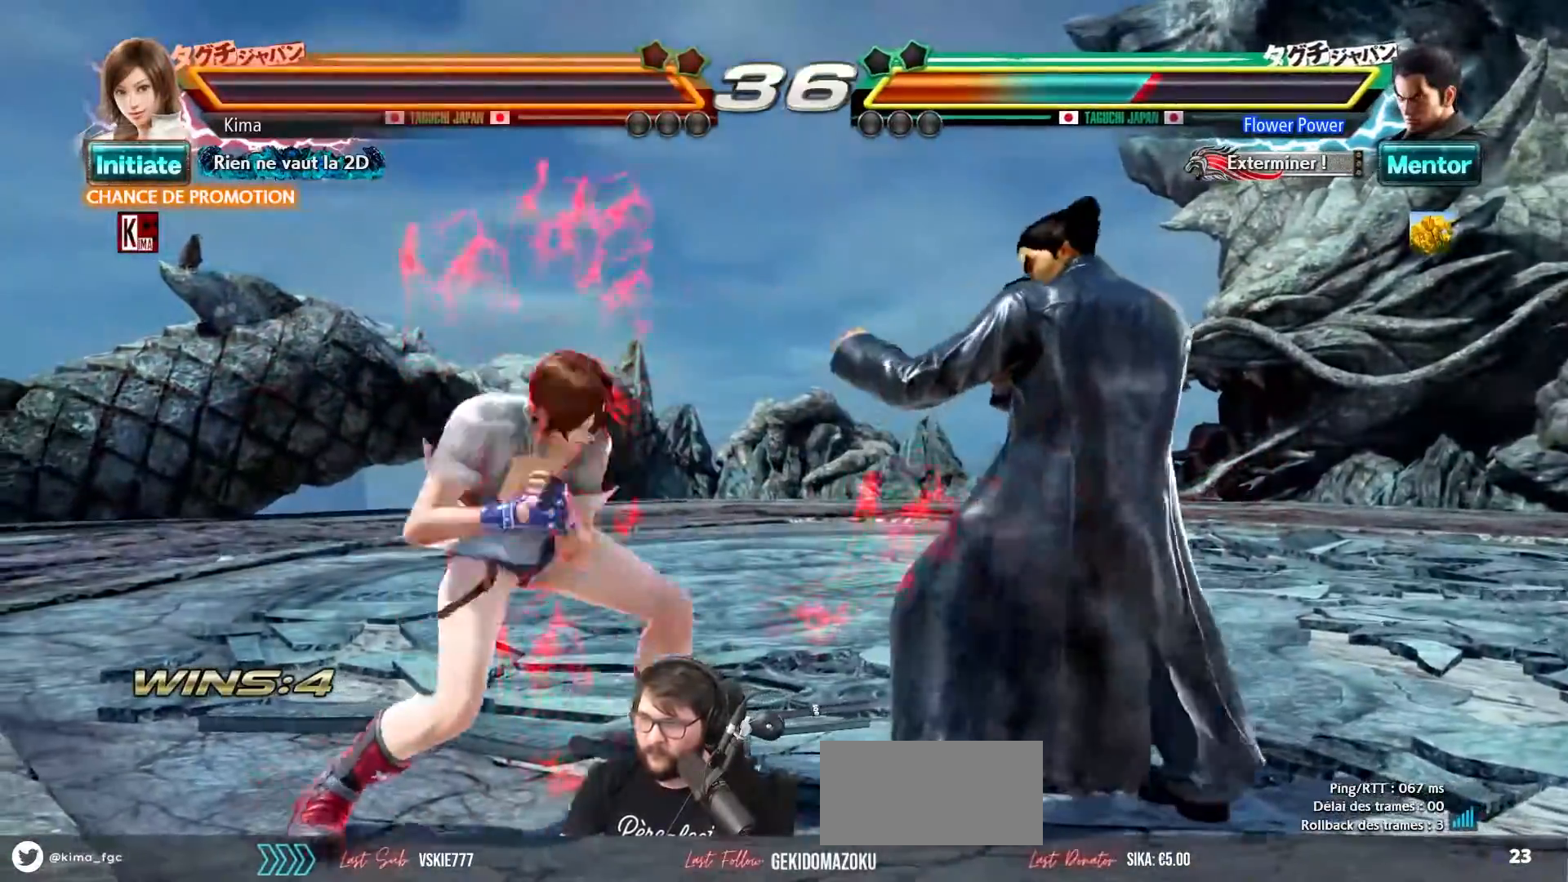
{"buttons": [], "left_stick": "down", "events": [[67, "SQUARE", "down"], [133, "SQUARE", "up"], [200, "SQUARE", "down"], [283, "SQUARE", "up"], [417, "left_stick", "down"]]}
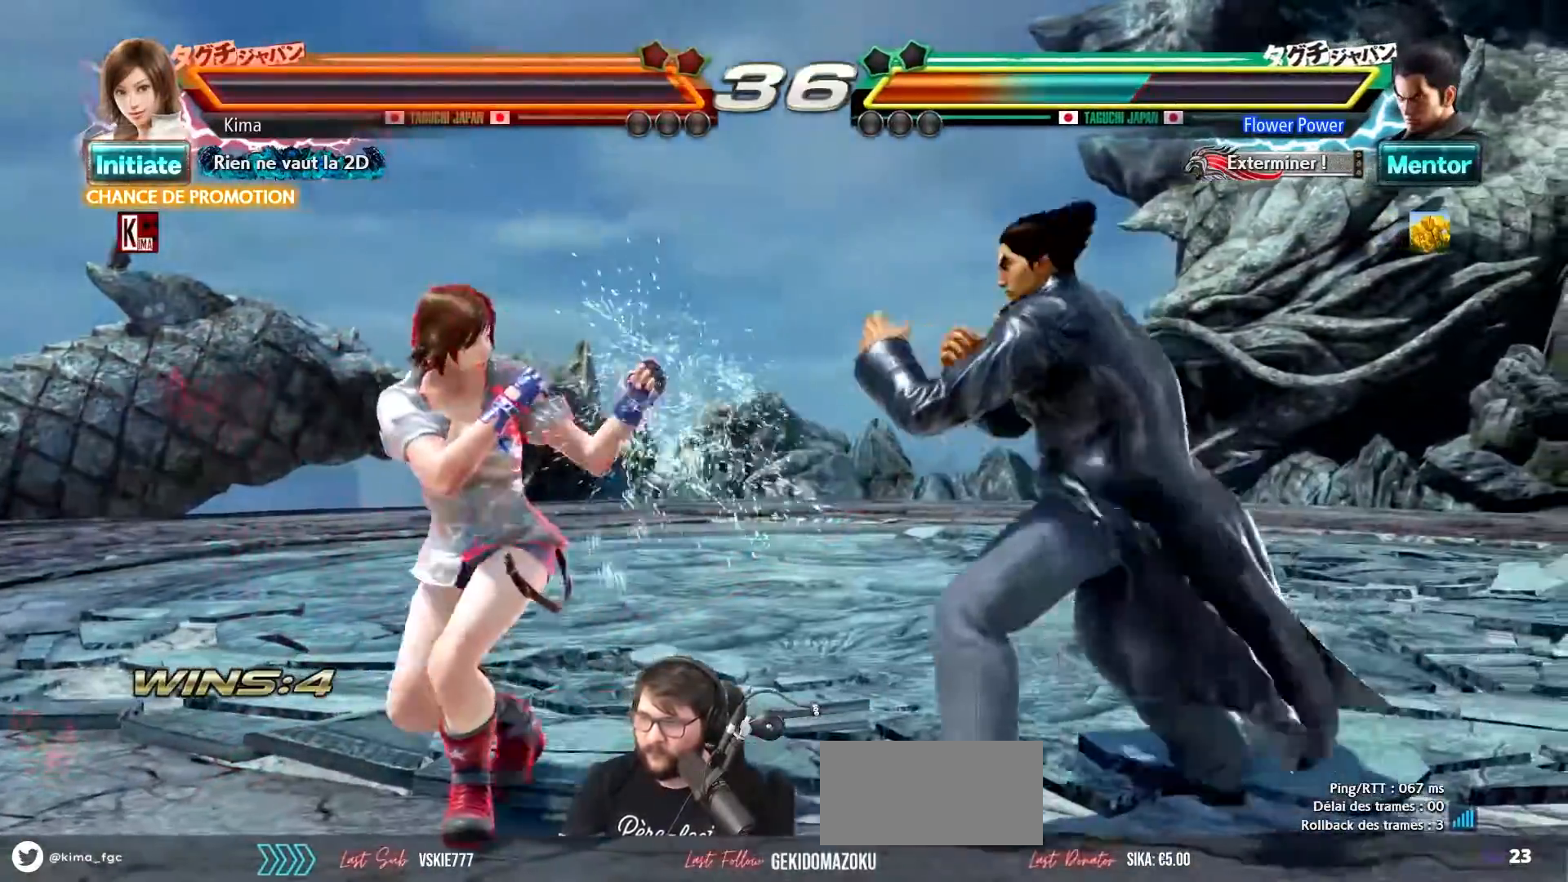
{"buttons": [], "left_stick": "down", "events": [[117, "CIRCLE", "down"], [217, "CIRCLE", "up"], [283, "CIRCLE", "down"], [367, "CIRCLE", "up"]]}
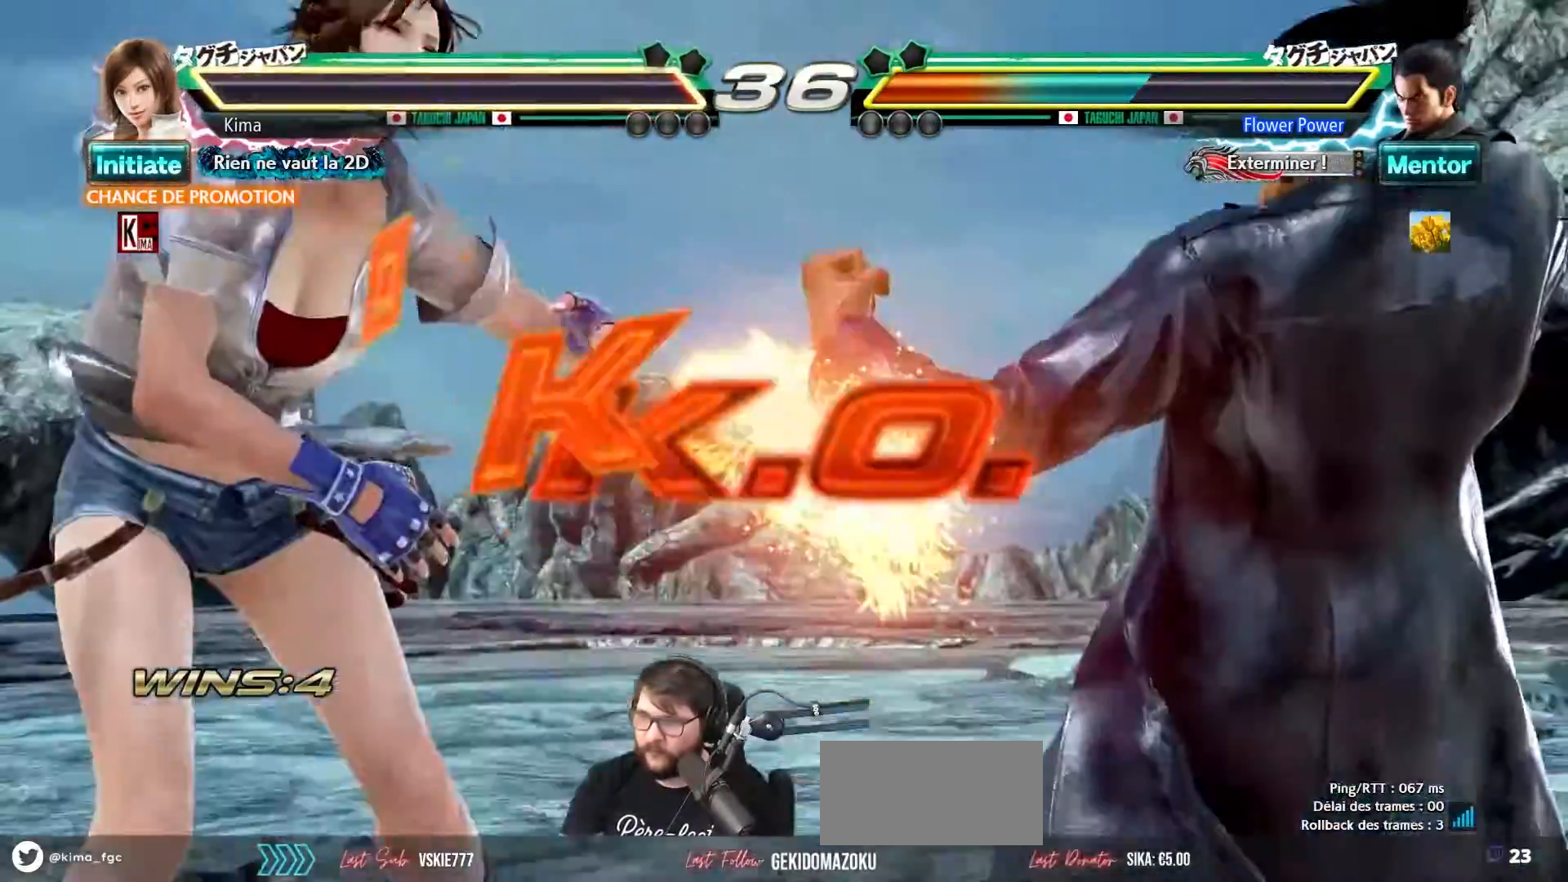
{"buttons": [], "left_stick": "center", "events": [[50, "left_stick", "center"], [367, "CROSS", "down"], [400, "SQUARE", "down"], [400, "TRIANGLE", "down"], [450, "CROSS", "up"], [450, "SQUARE", "up"], [467, "TRIANGLE", "up"]]}
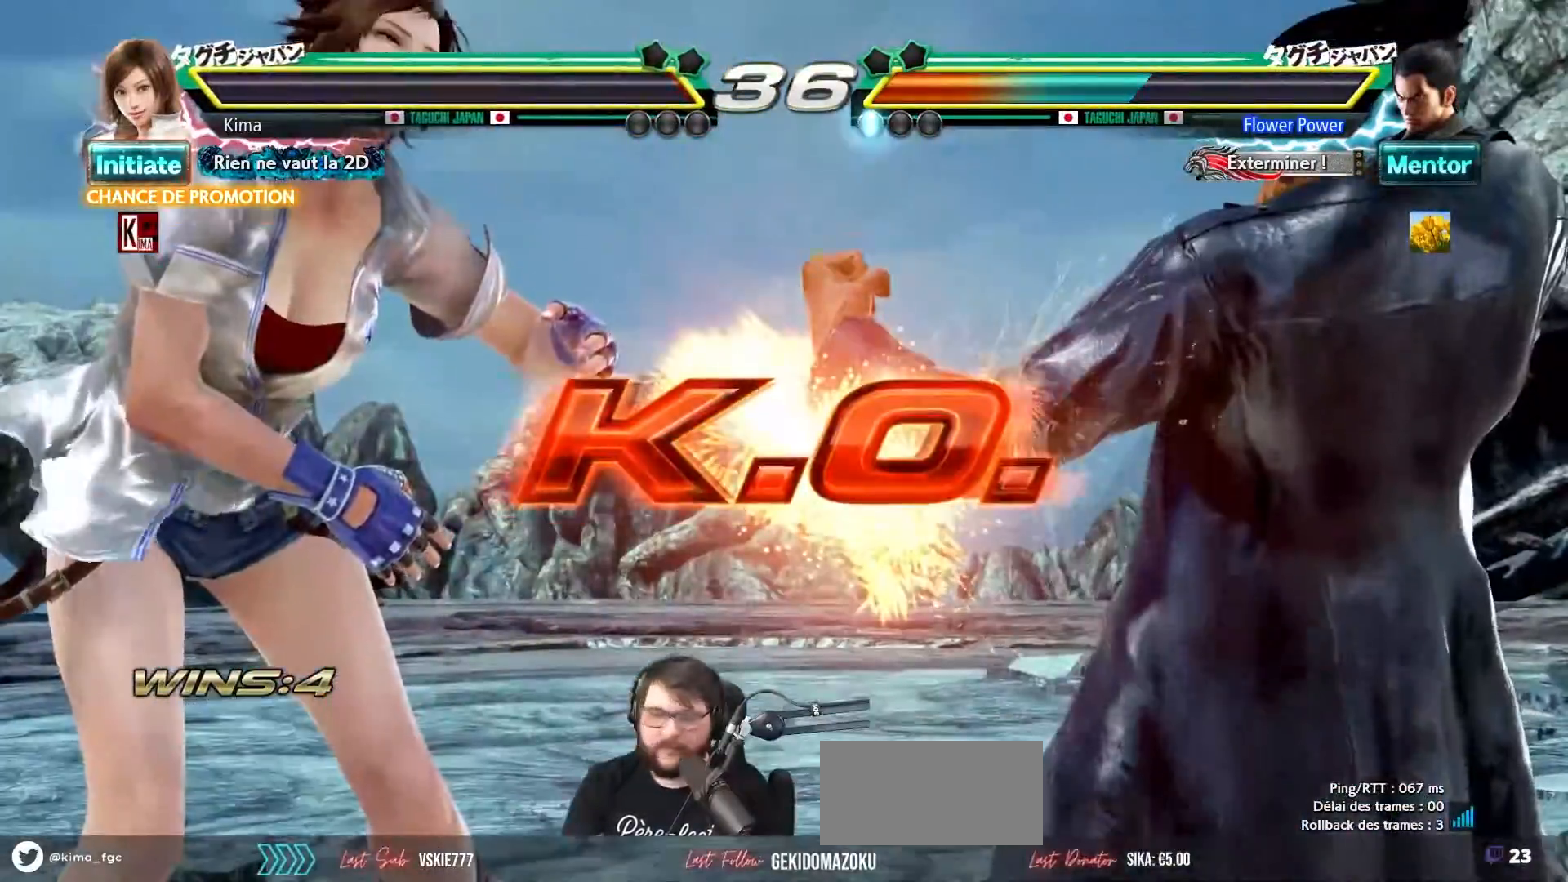
{"buttons": [], "left_stick": "center", "events": []}
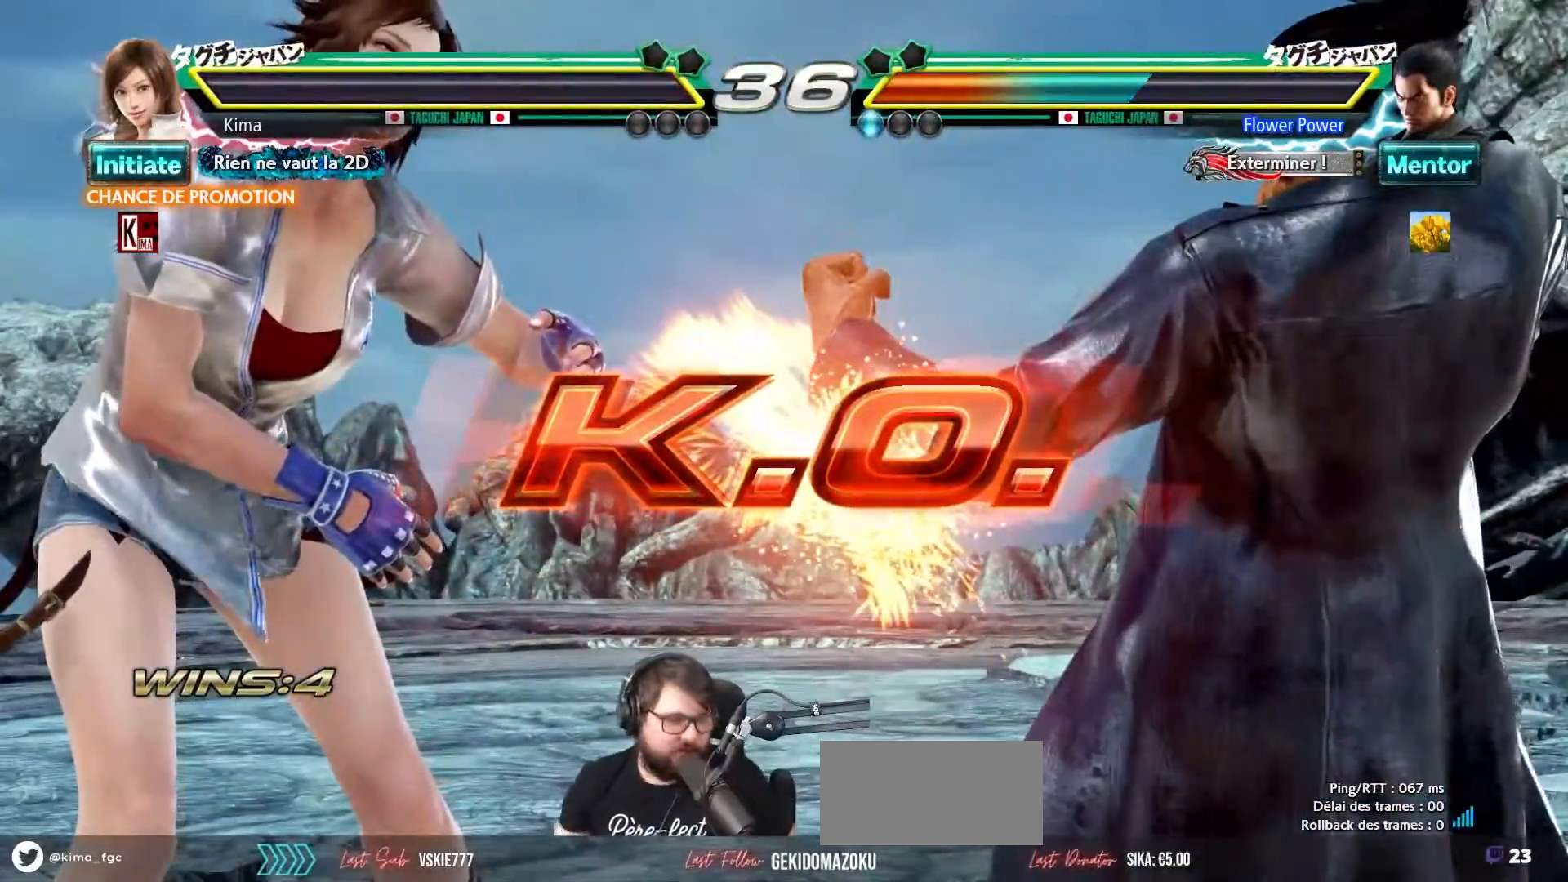
{"buttons": [], "left_stick": "center", "events": []}
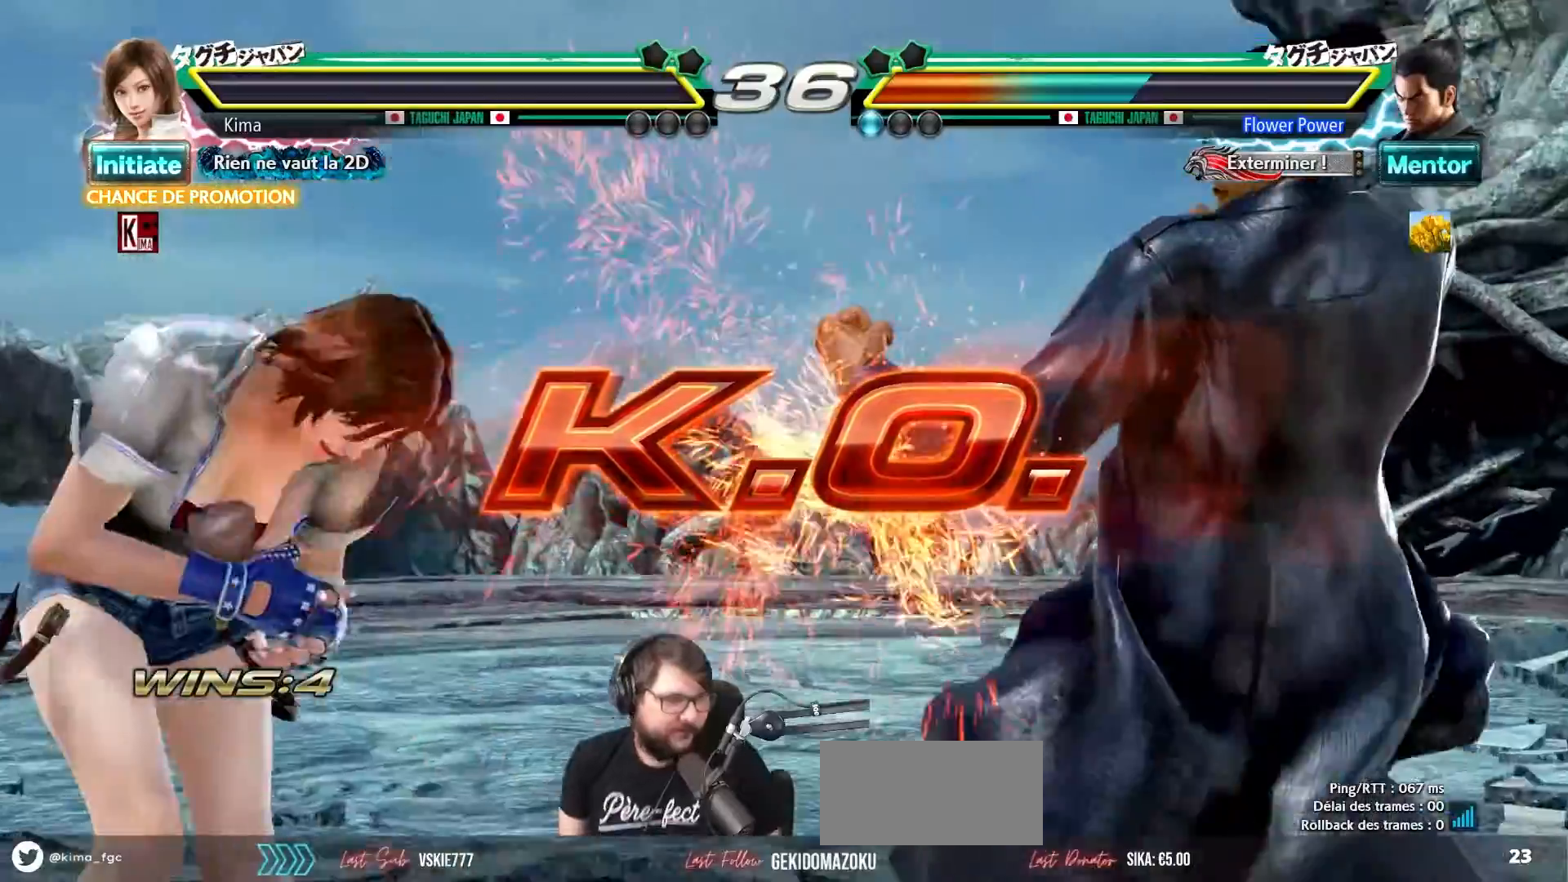
{"buttons": [], "left_stick": "center", "events": []}
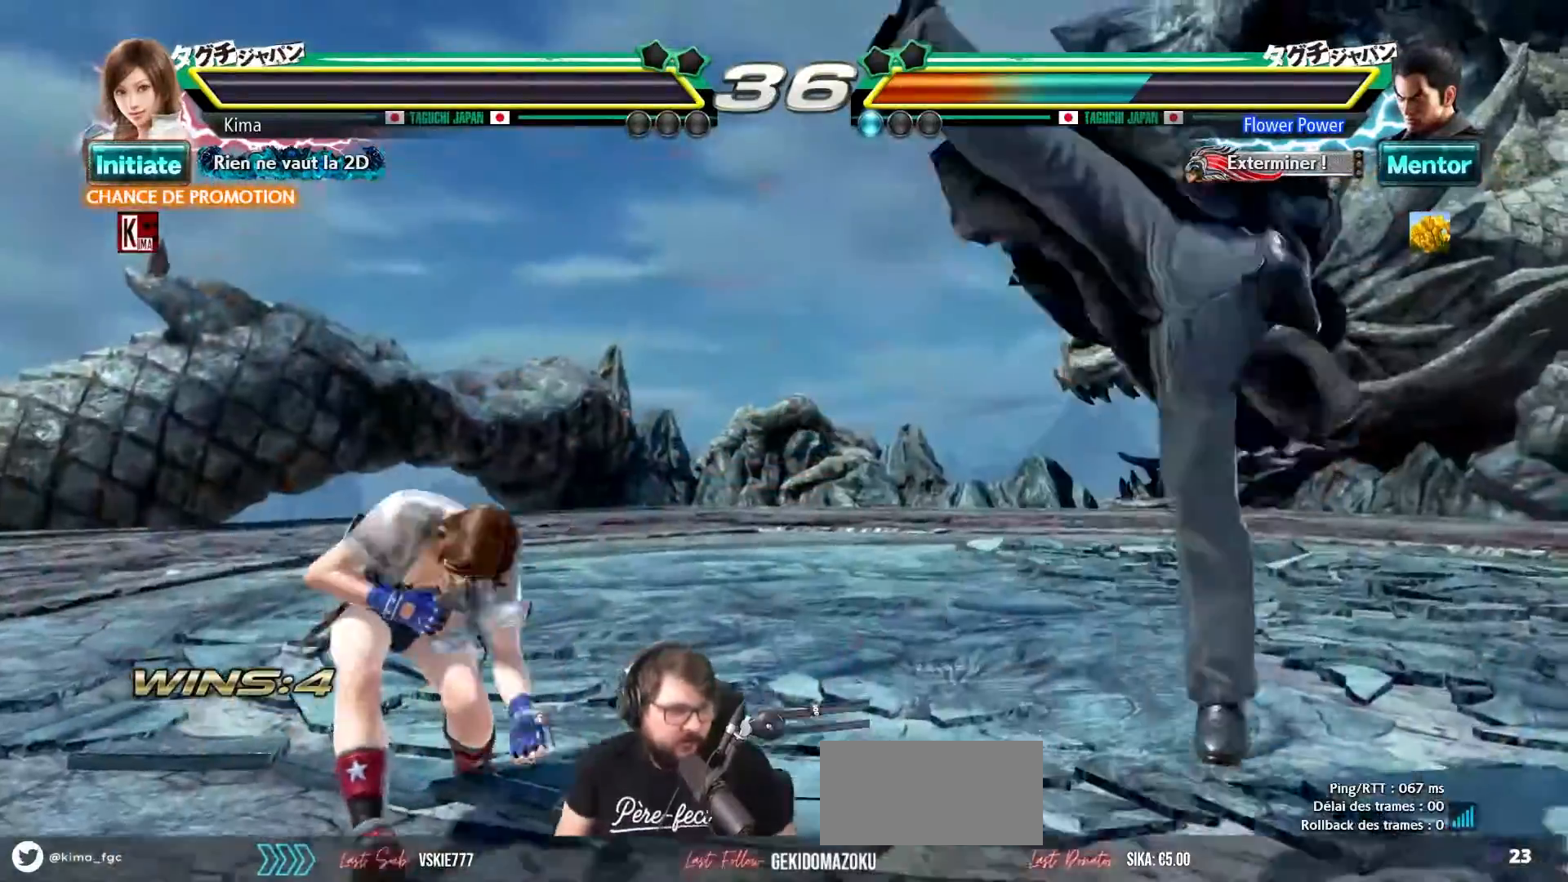
{"buttons": [], "left_stick": "center", "events": []}